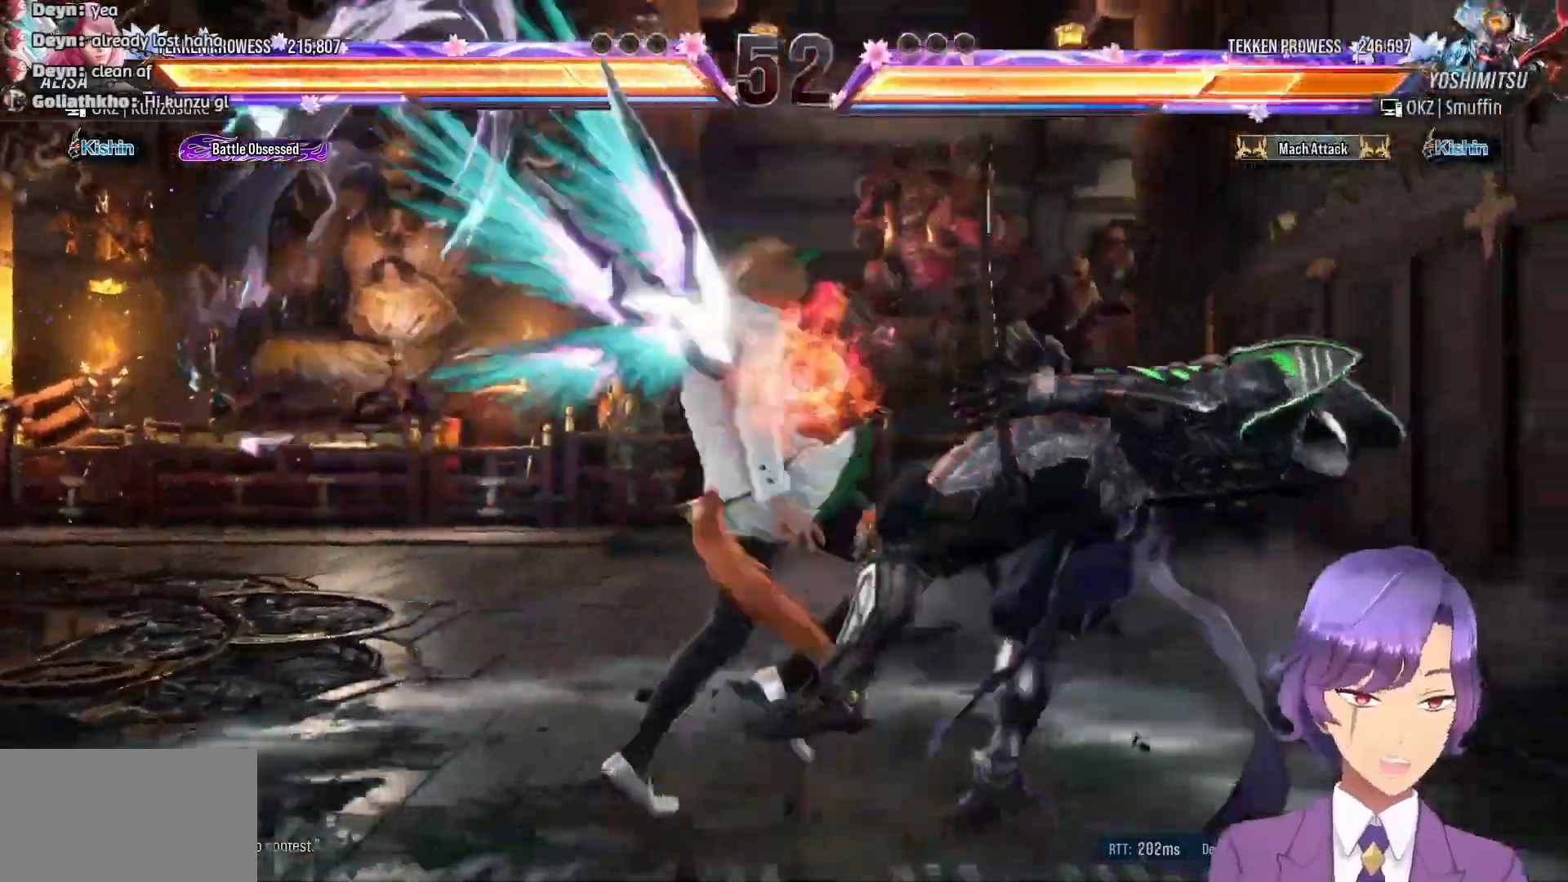
Gameplay with a controller (PlayStation layout); each line is a JSON object with the inputs held at the frame after it. "events" lists button and stick changes between this image and that frame as [ms after this image, input, new state], when the widget could be followed in between. Not read: left_stick right_stick.
{"buttons": [], "events": [[233, "R1", "down"], [350, "R1", "up"]]}
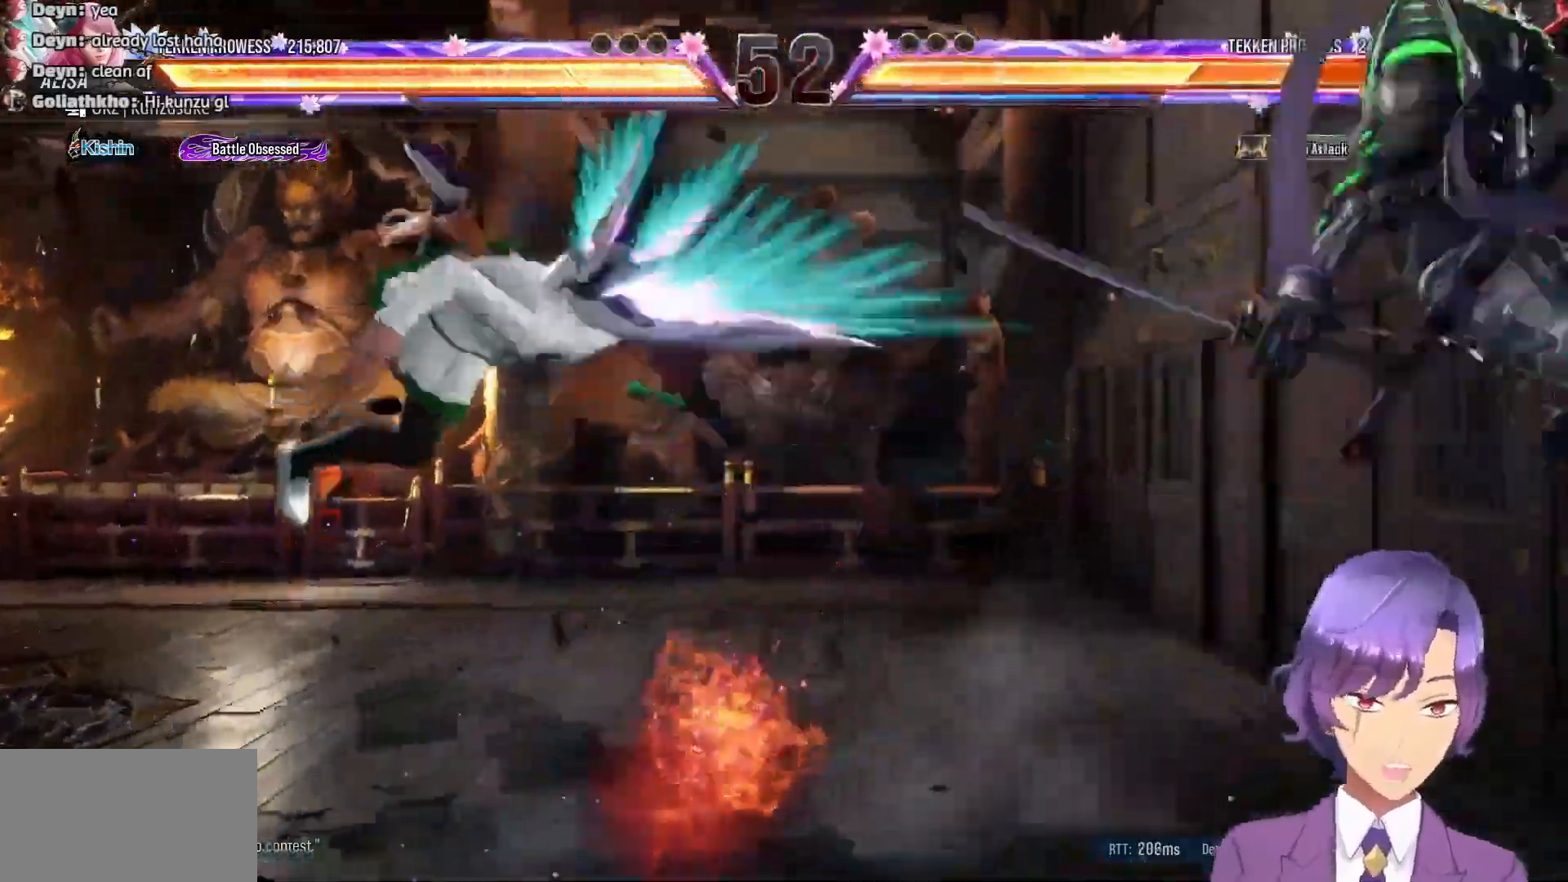
{"buttons": [], "events": []}
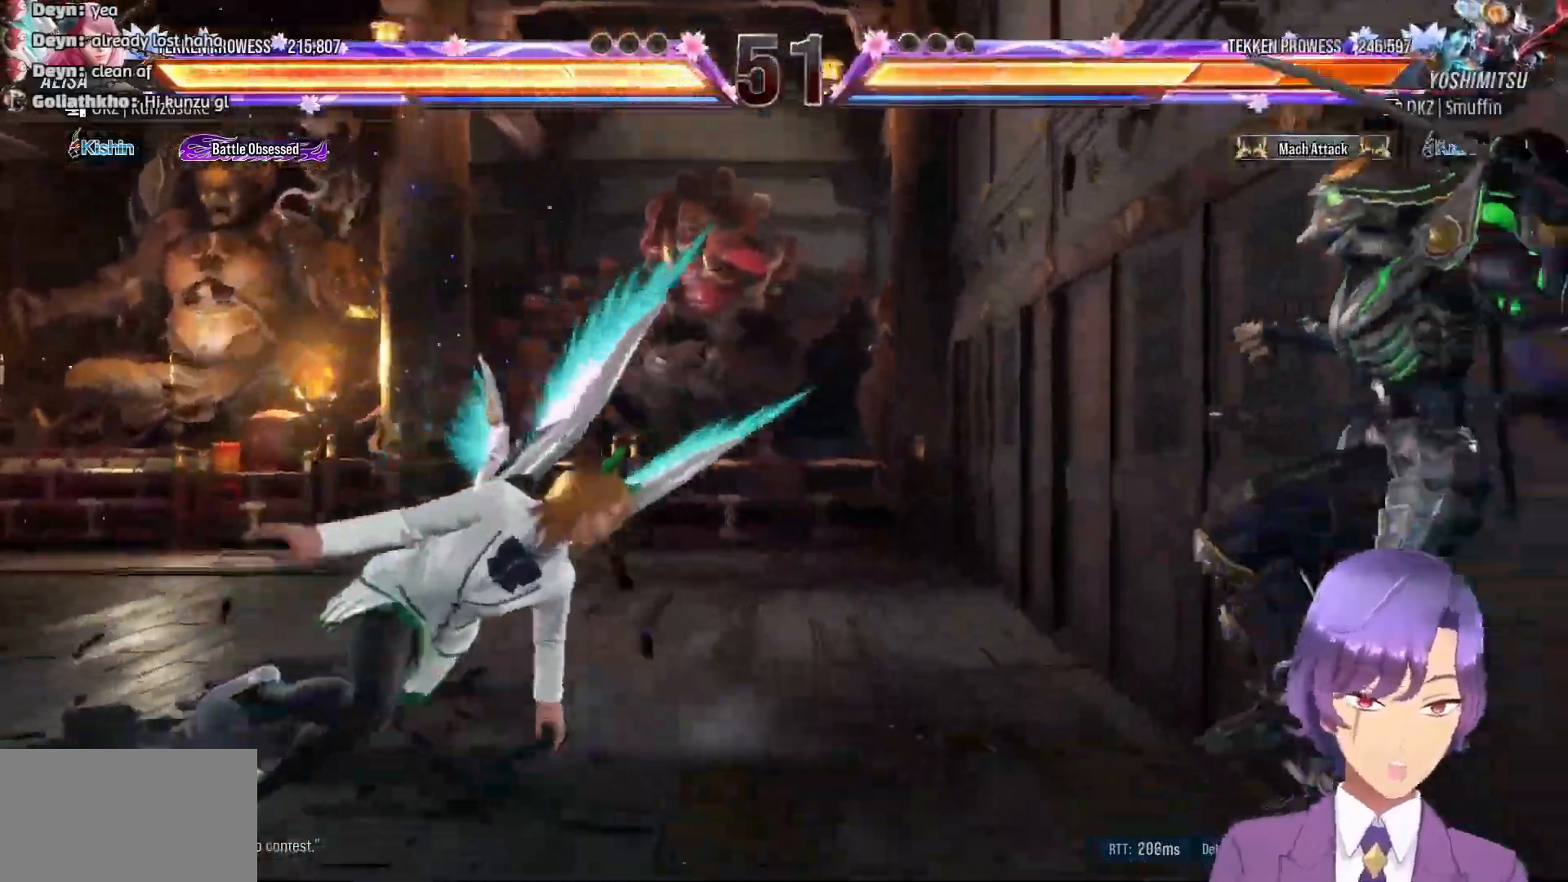
{"buttons": [], "events": [[67, "TRIANGLE", "down"], [150, "TRIANGLE", "up"], [217, "TRIANGLE", "down"], [300, "TRIANGLE", "up"], [367, "TRIANGLE", "down"], [500, "TRIANGLE", "up"]]}
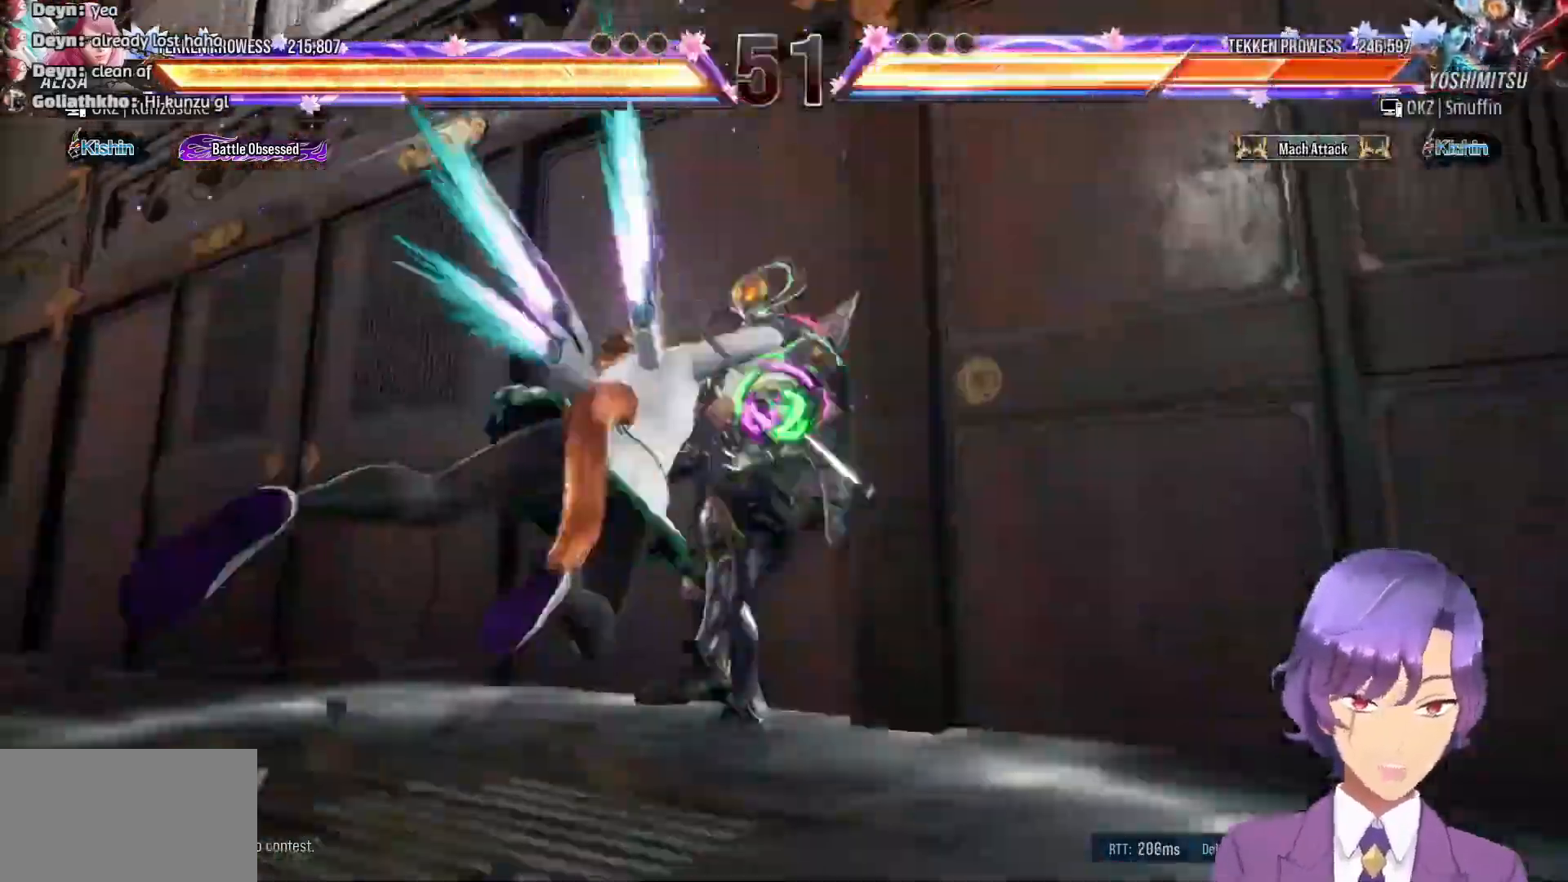
{"buttons": [], "events": []}
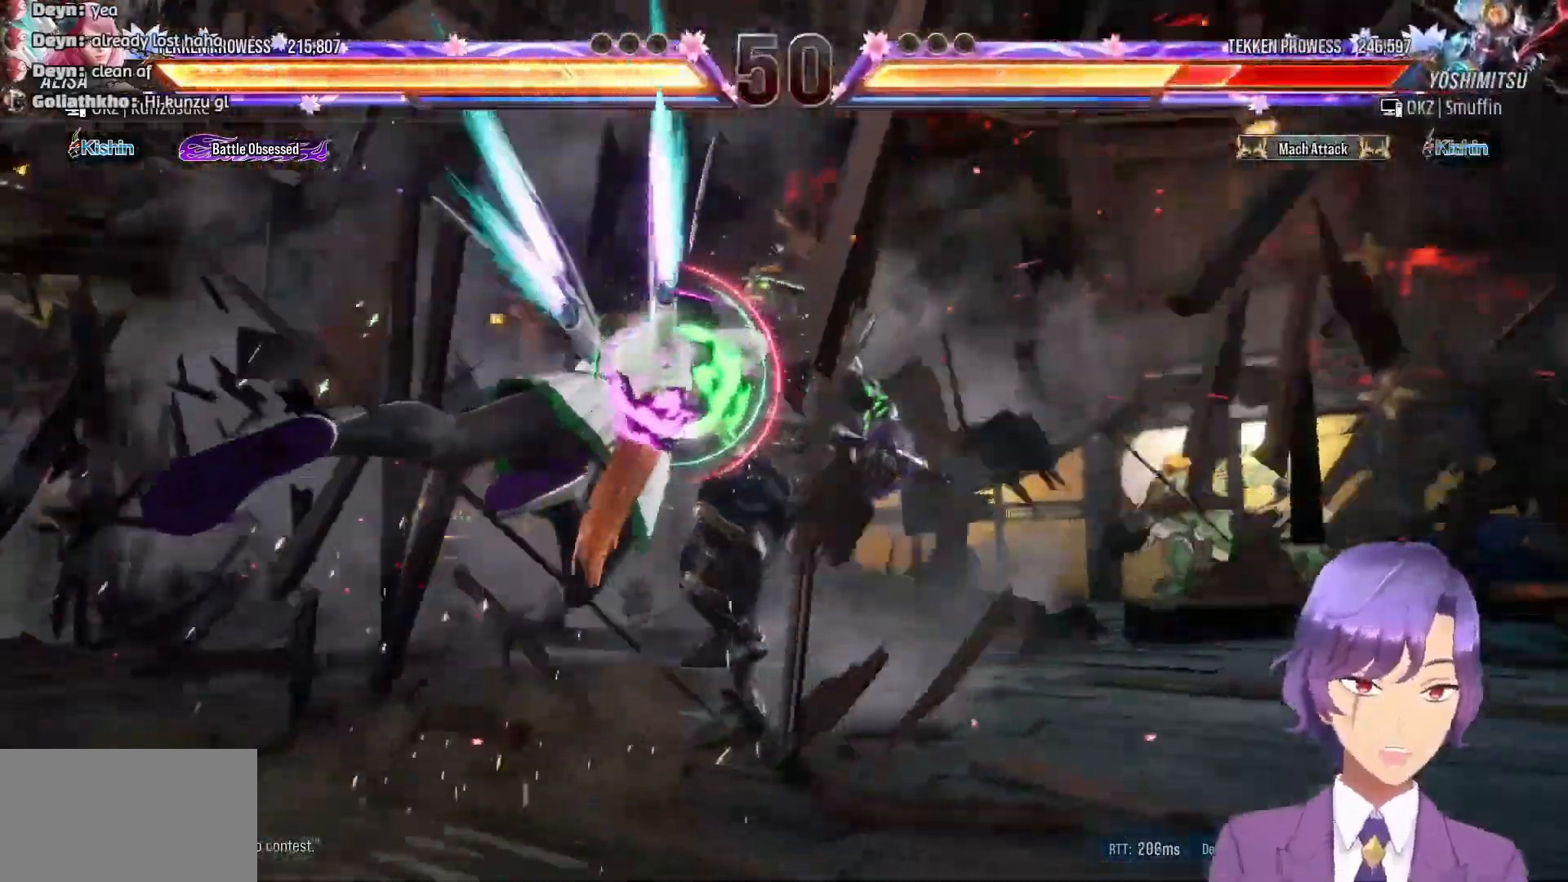
{"buttons": [], "events": [[117, "L2", "down"], [233, "L2", "up"], [350, "L2", "down"], [467, "L2", "up"]]}
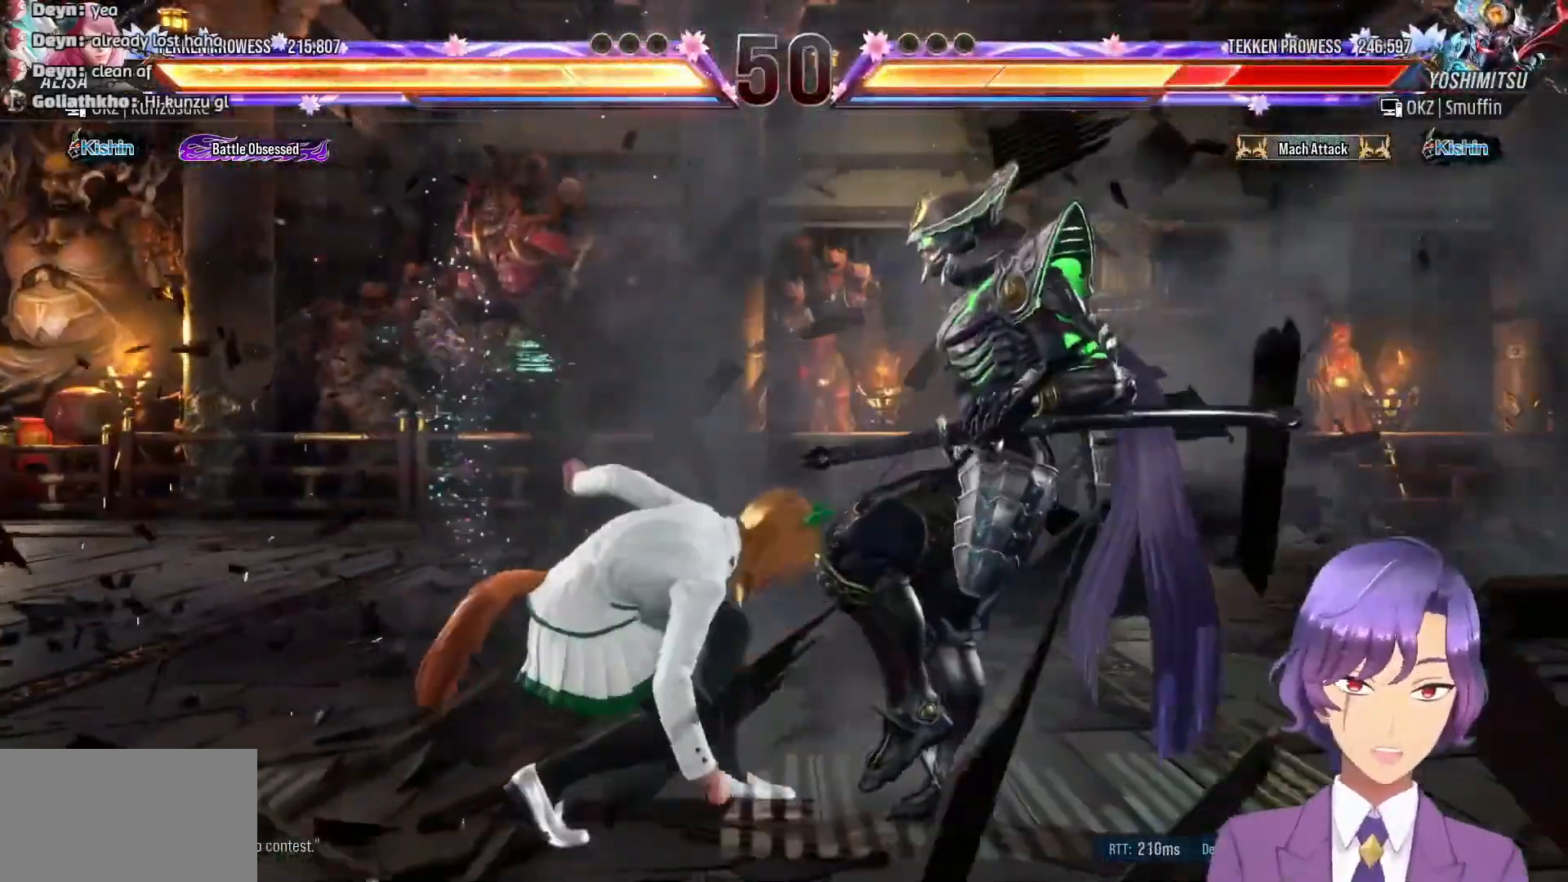
{"buttons": ["L2"], "events": [[17, "L2", "down"], [133, "L2", "up"], [183, "L2", "down"], [300, "L2", "up"], [333, "L2", "down"], [433, "L2", "up"], [500, "L2", "down"]]}
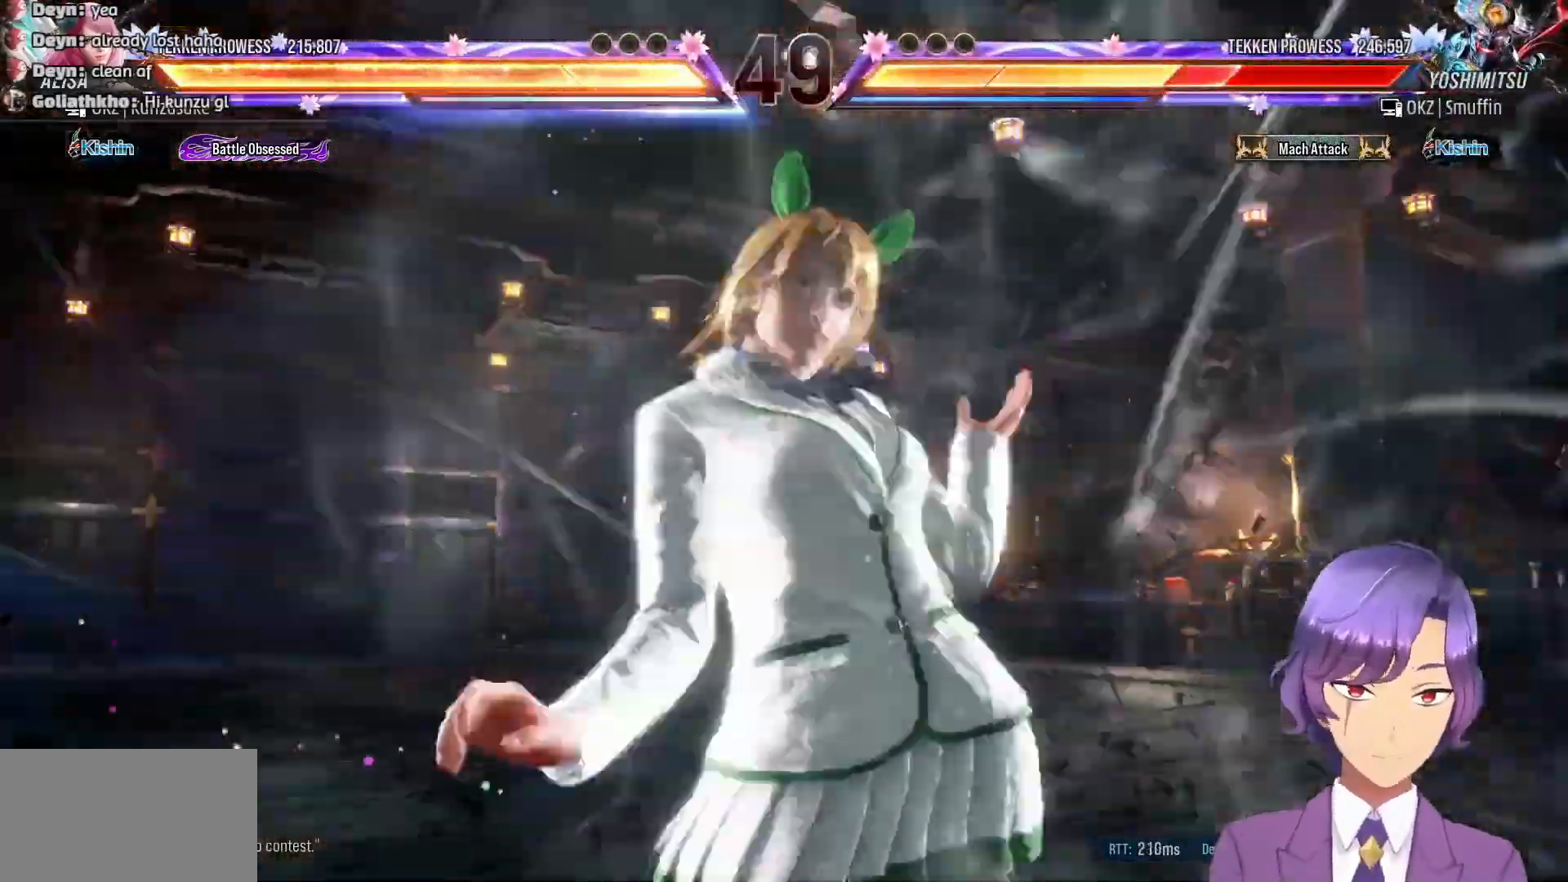
{"buttons": [], "events": [[117, "L2", "up"], [167, "L2", "down"], [283, "L2", "up"], [333, "L2", "down"], [450, "L2", "up"]]}
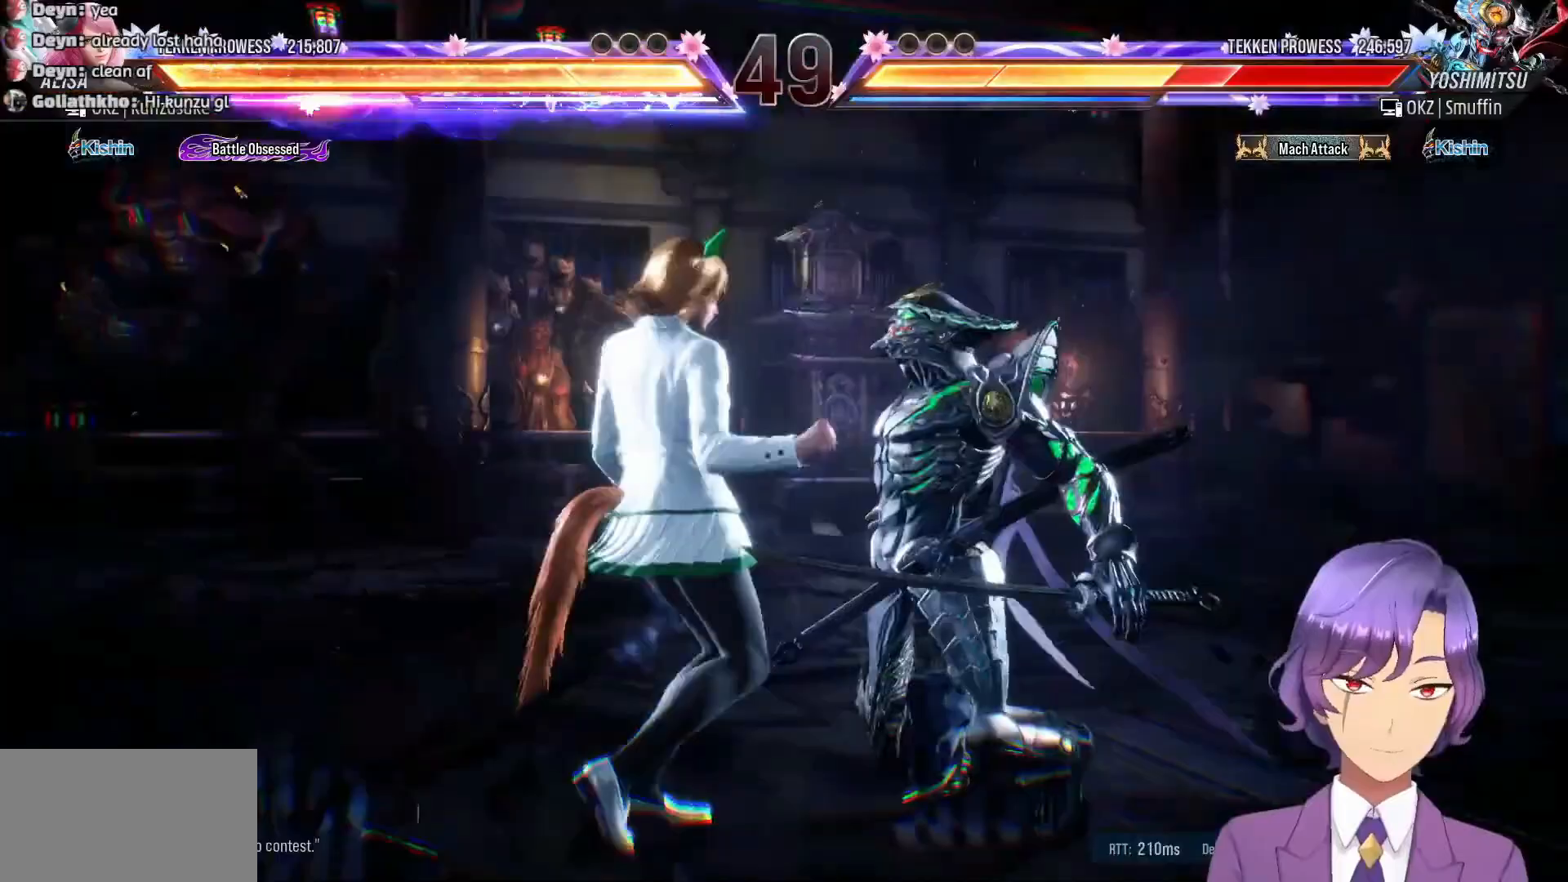
{"buttons": [], "events": [[17, "L2", "down"], [150, "L2", "up"]]}
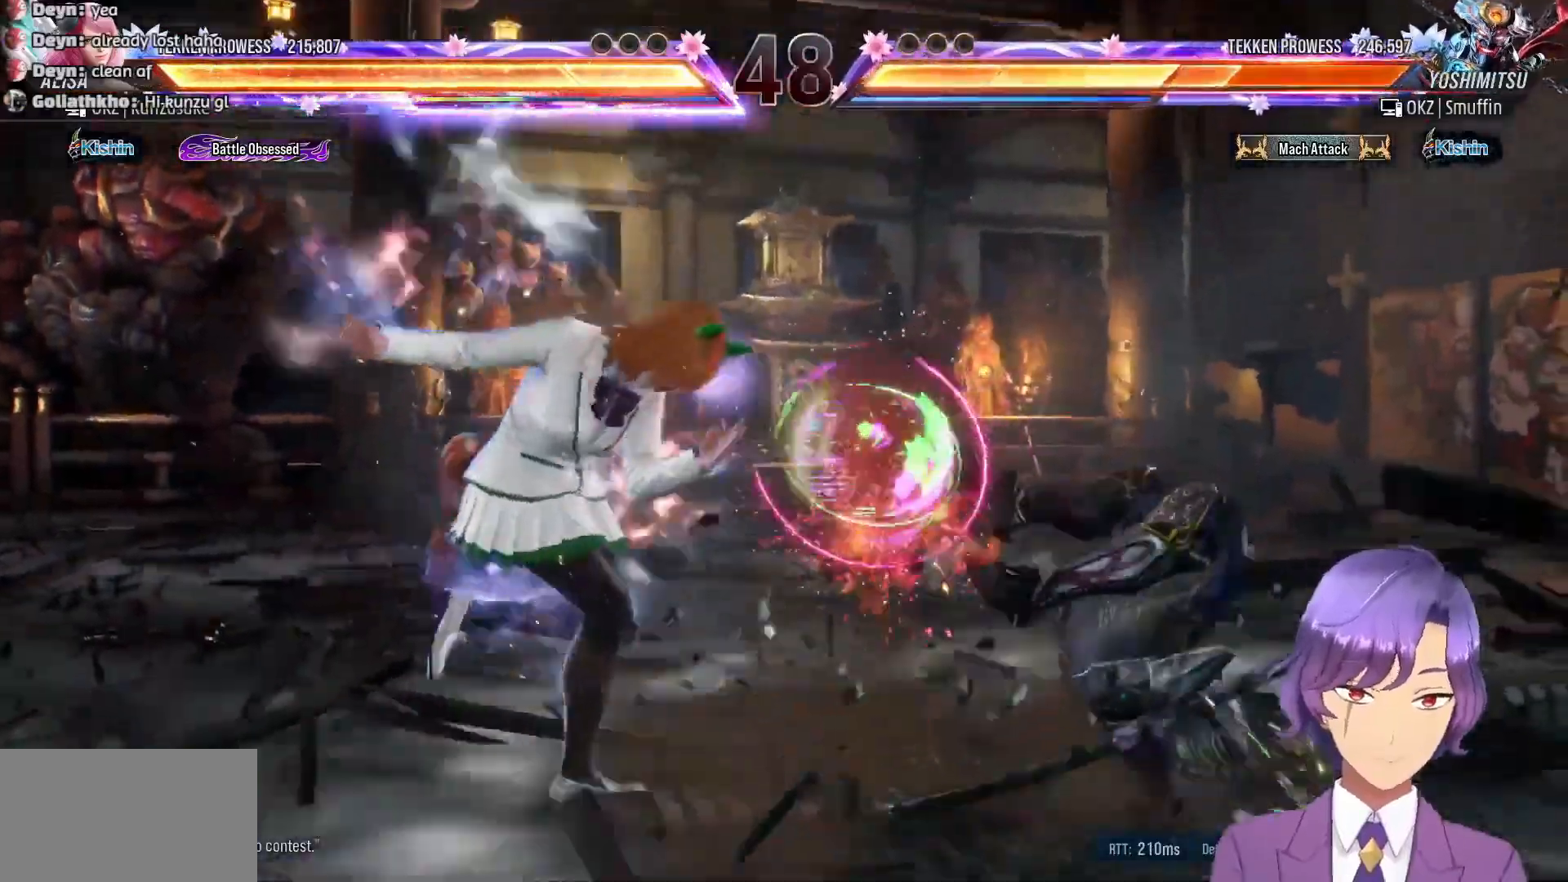
{"buttons": [], "events": [[100, "DPAD_RIGHT", "down"], [100, "DPAD_UP", "down"], [183, "CROSS", "down"], [317, "CROSS", "up"], [317, "DPAD_RIGHT", "up"], [317, "DPAD_UP", "up"], [383, "L1", "down"], [483, "L1", "up"]]}
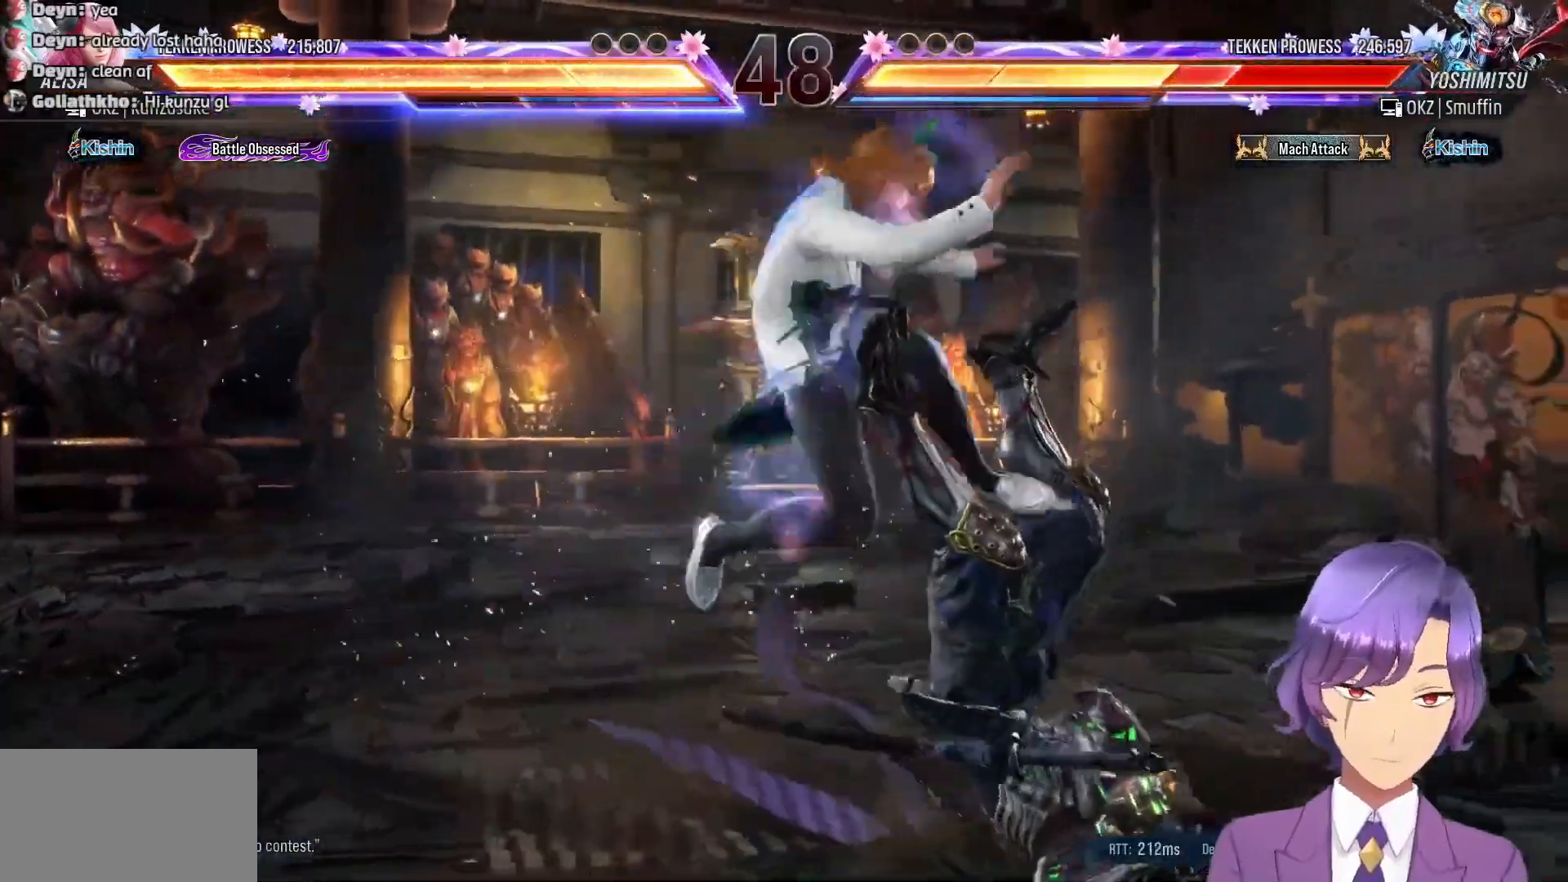
{"buttons": [], "events": [[117, "R1", "down"], [217, "R1", "up"], [367, "R1", "down"], [467, "R1", "up"]]}
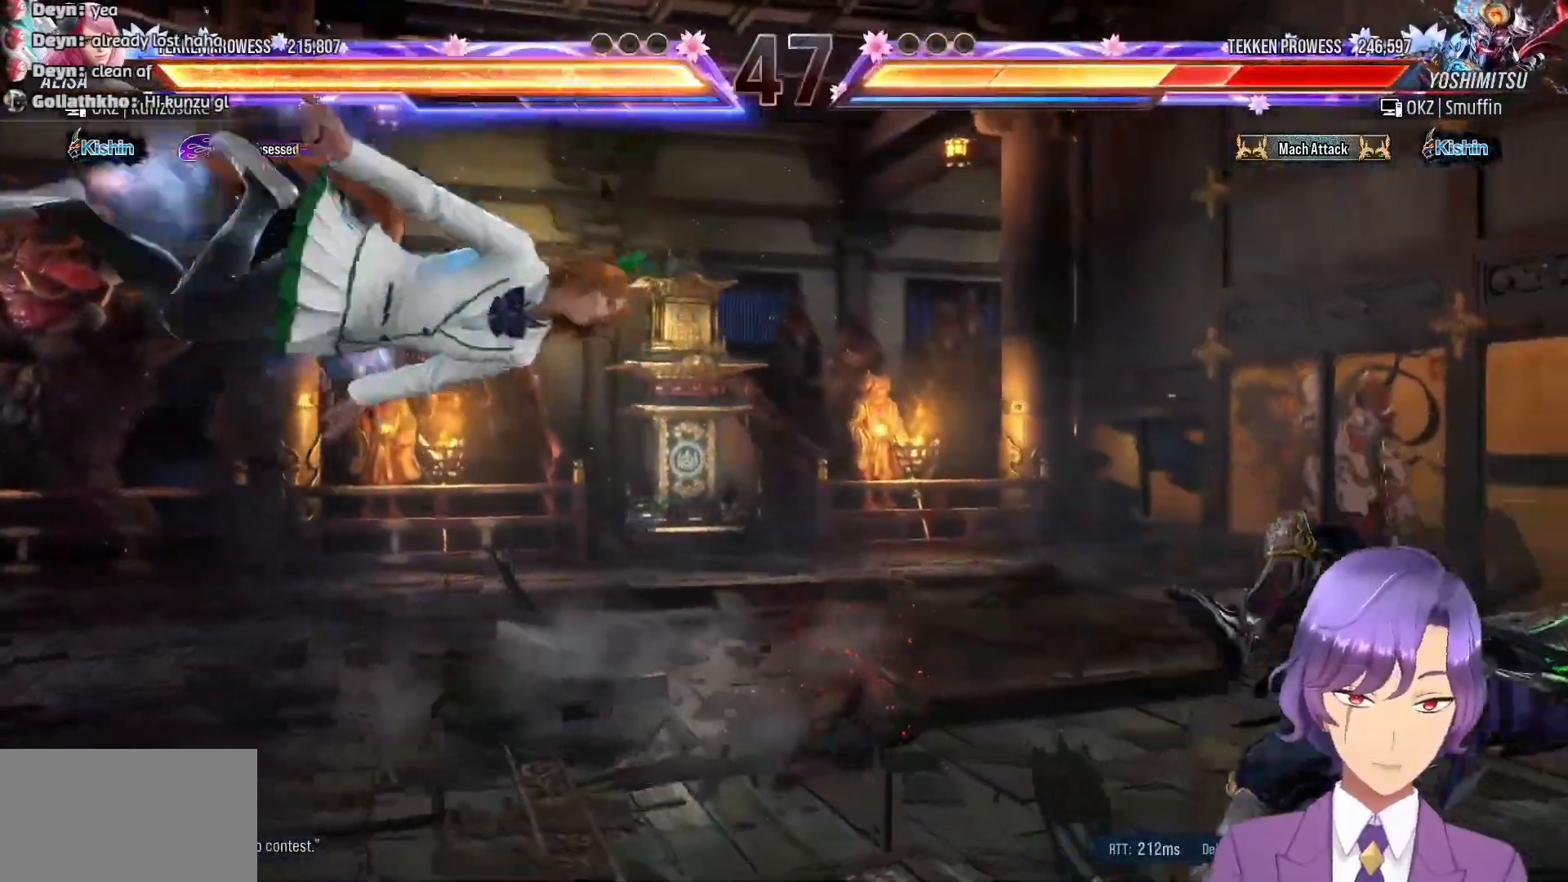
{"buttons": ["R1"], "events": [[450, "R1", "down"]]}
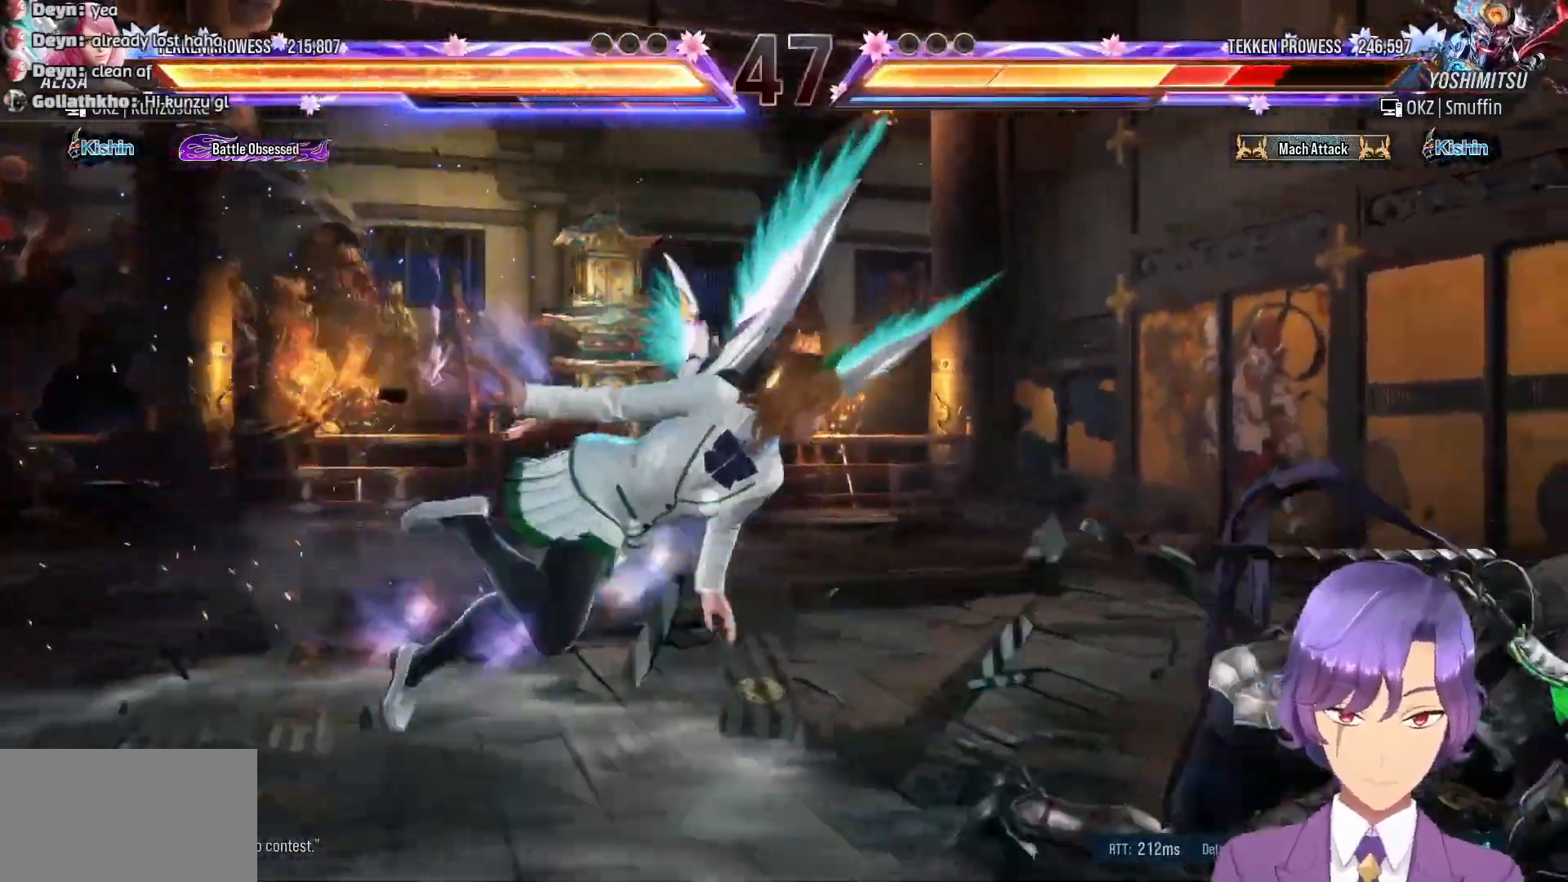
{"buttons": [], "events": [[83, "R1", "up"], [133, "R1", "down"], [283, "R1", "up"]]}
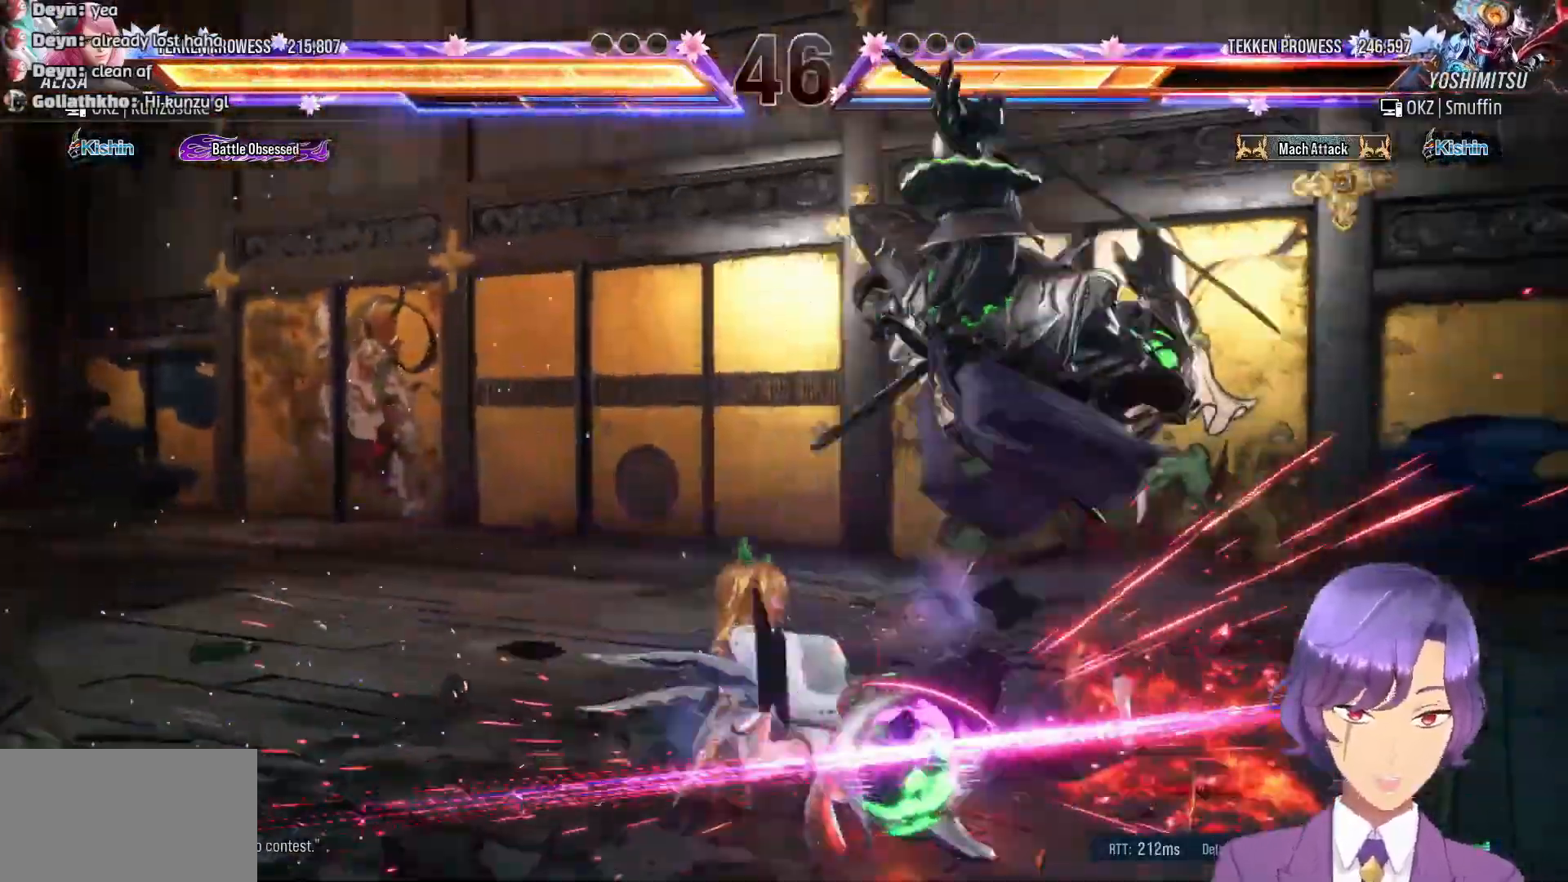
{"buttons": ["DPAD_DOWN", "DPAD_LEFT"], "events": [[117, "DPAD_UP", "down"], [217, "DPAD_UP", "up"], [267, "DPAD_UP", "down"], [317, "DPAD_UP", "up"], [383, "DPAD_DOWN", "down"], [400, "DPAD_LEFT", "down"]]}
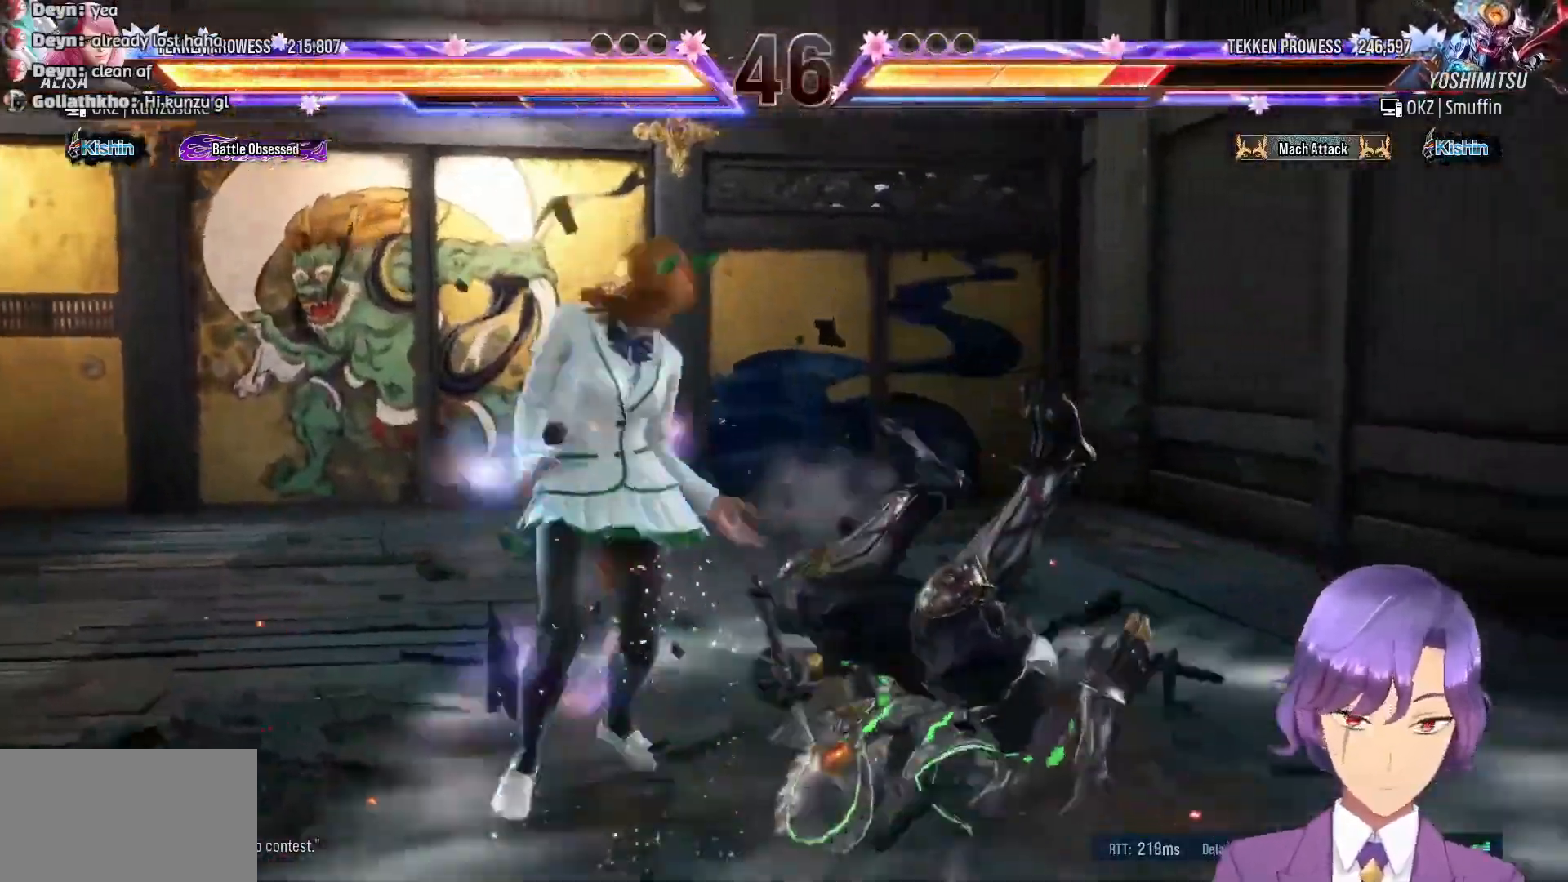
{"buttons": [], "events": [[117, "DPAD_LEFT", "up"], [167, "DPAD_DOWN", "up"], [200, "SQUARE", "down"], [283, "SQUARE", "up"], [367, "TRIANGLE", "down"], [483, "TRIANGLE", "up"]]}
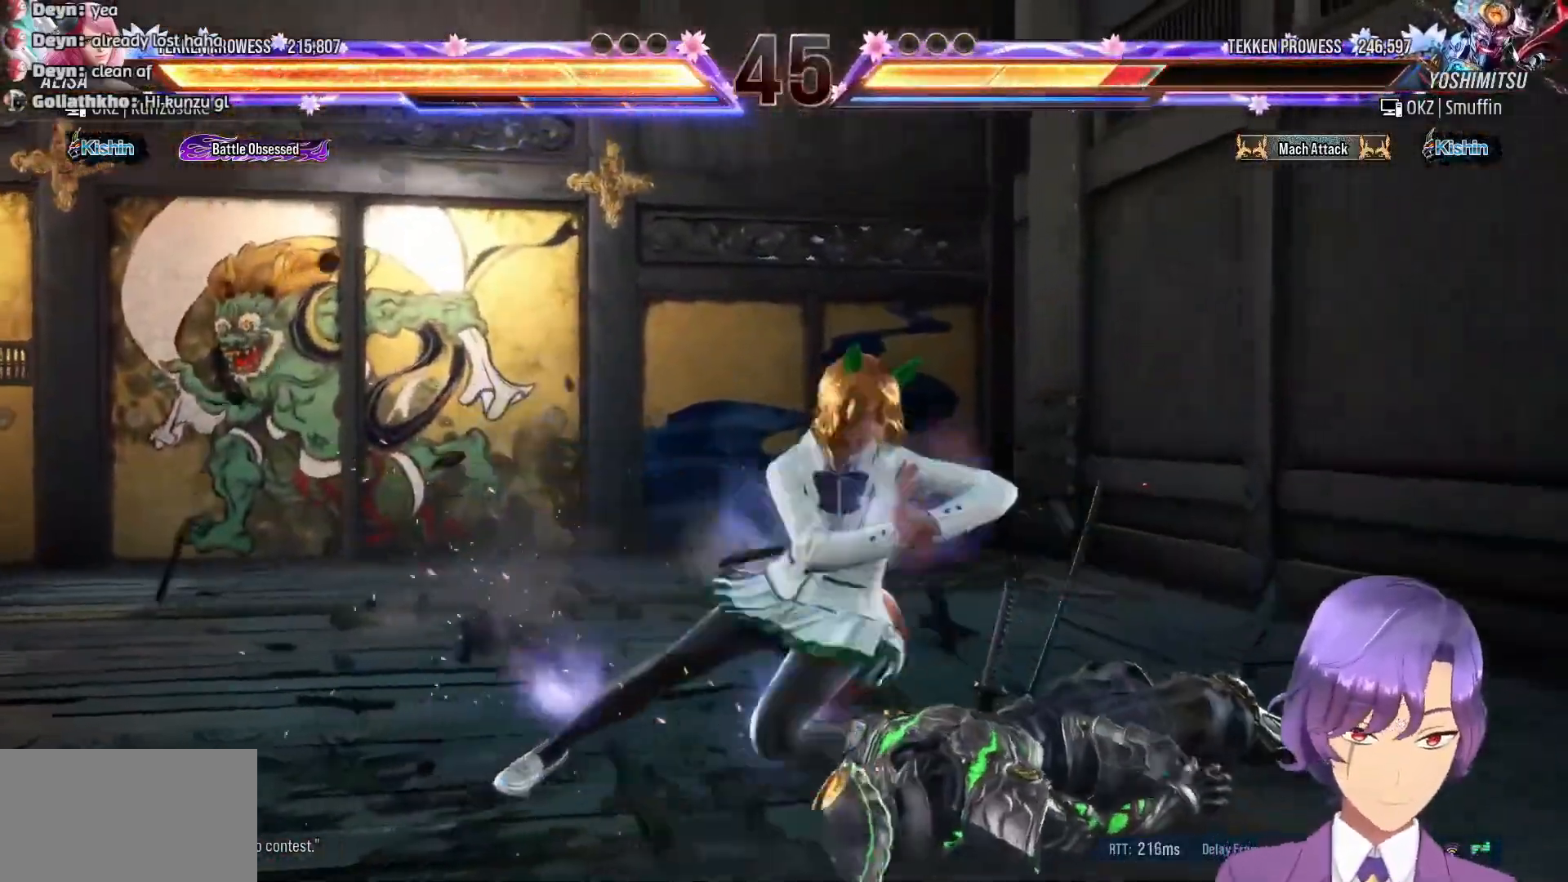
{"buttons": [], "events": []}
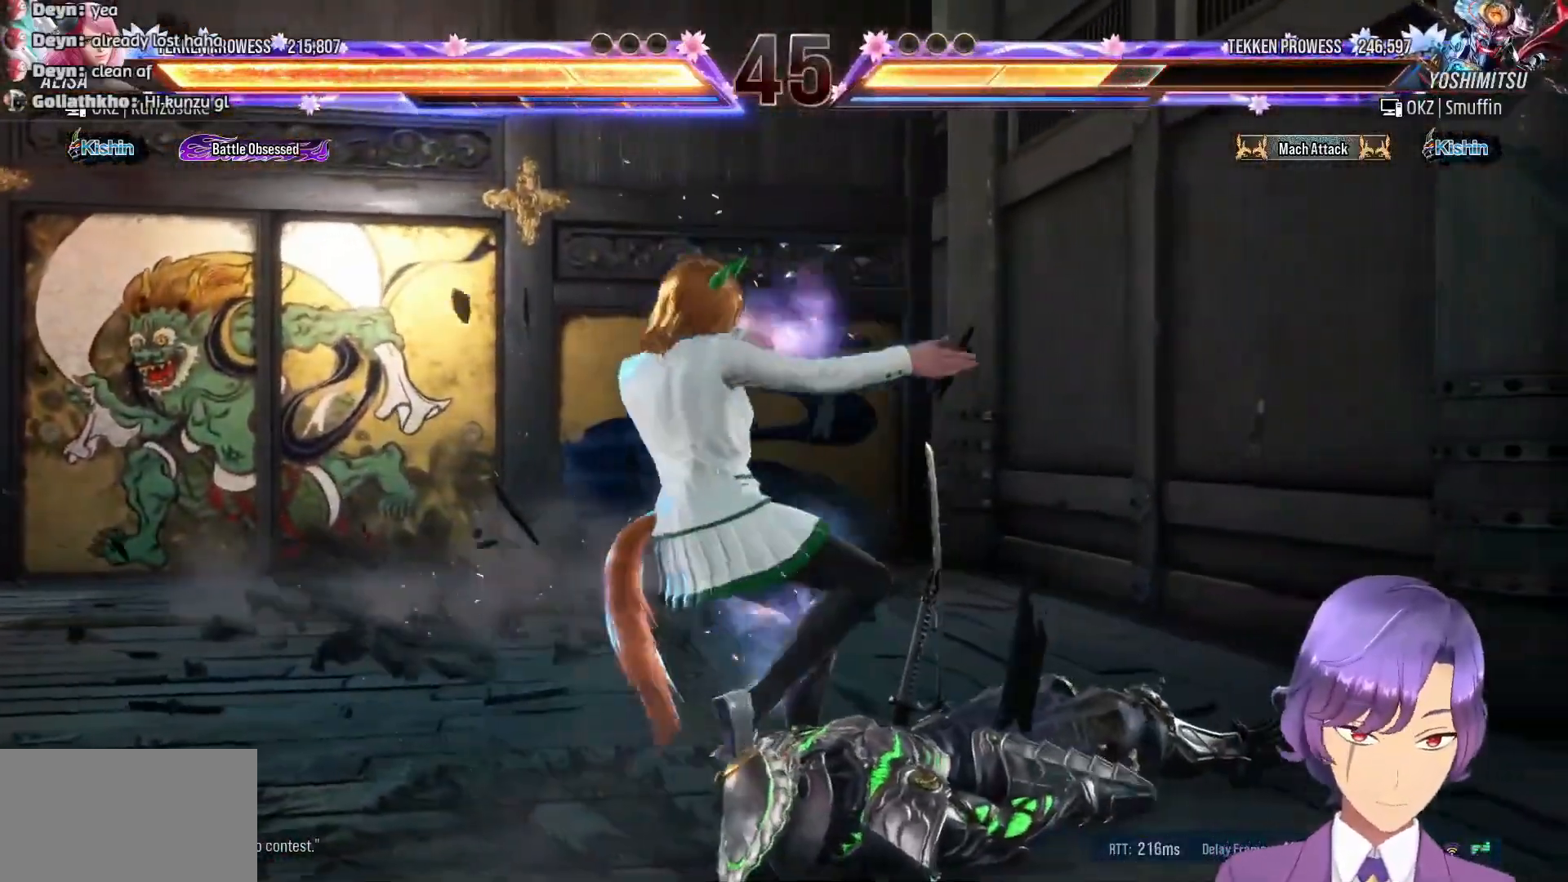
{"buttons": ["DPAD_LEFT"], "events": [[117, "DPAD_LEFT", "down"], [200, "DPAD_LEFT", "up"], [267, "DPAD_LEFT", "down"]]}
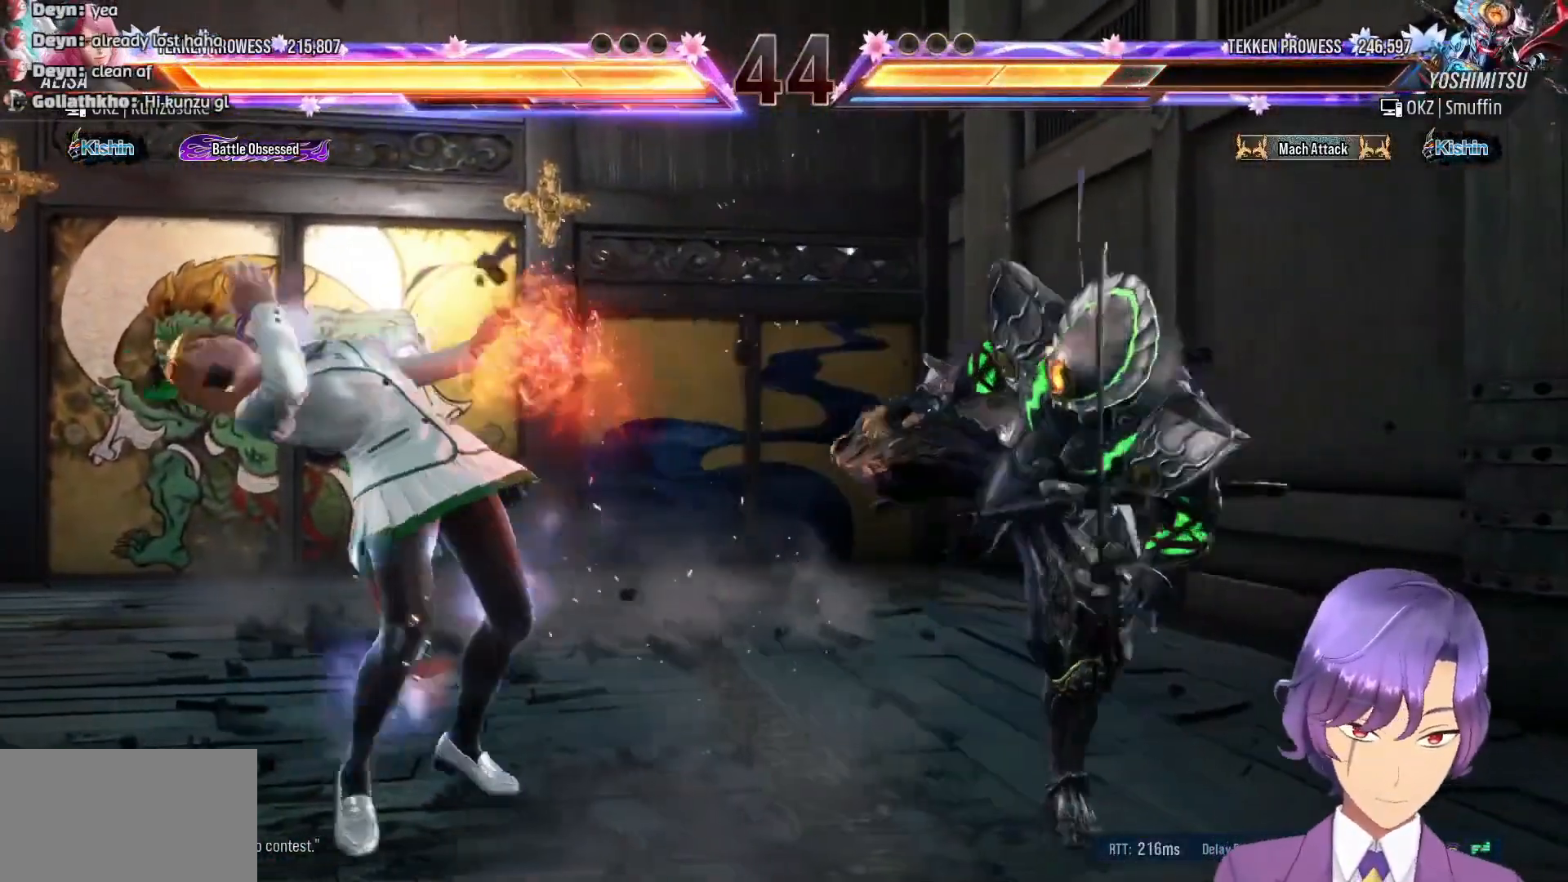
{"buttons": ["DPAD_LEFT"], "events": [[50, "DPAD_LEFT", "up"], [167, "DPAD_LEFT", "down"], [250, "DPAD_LEFT", "up"], [317, "DPAD_LEFT", "down"], [400, "DPAD_LEFT", "up"], [467, "DPAD_LEFT", "down"]]}
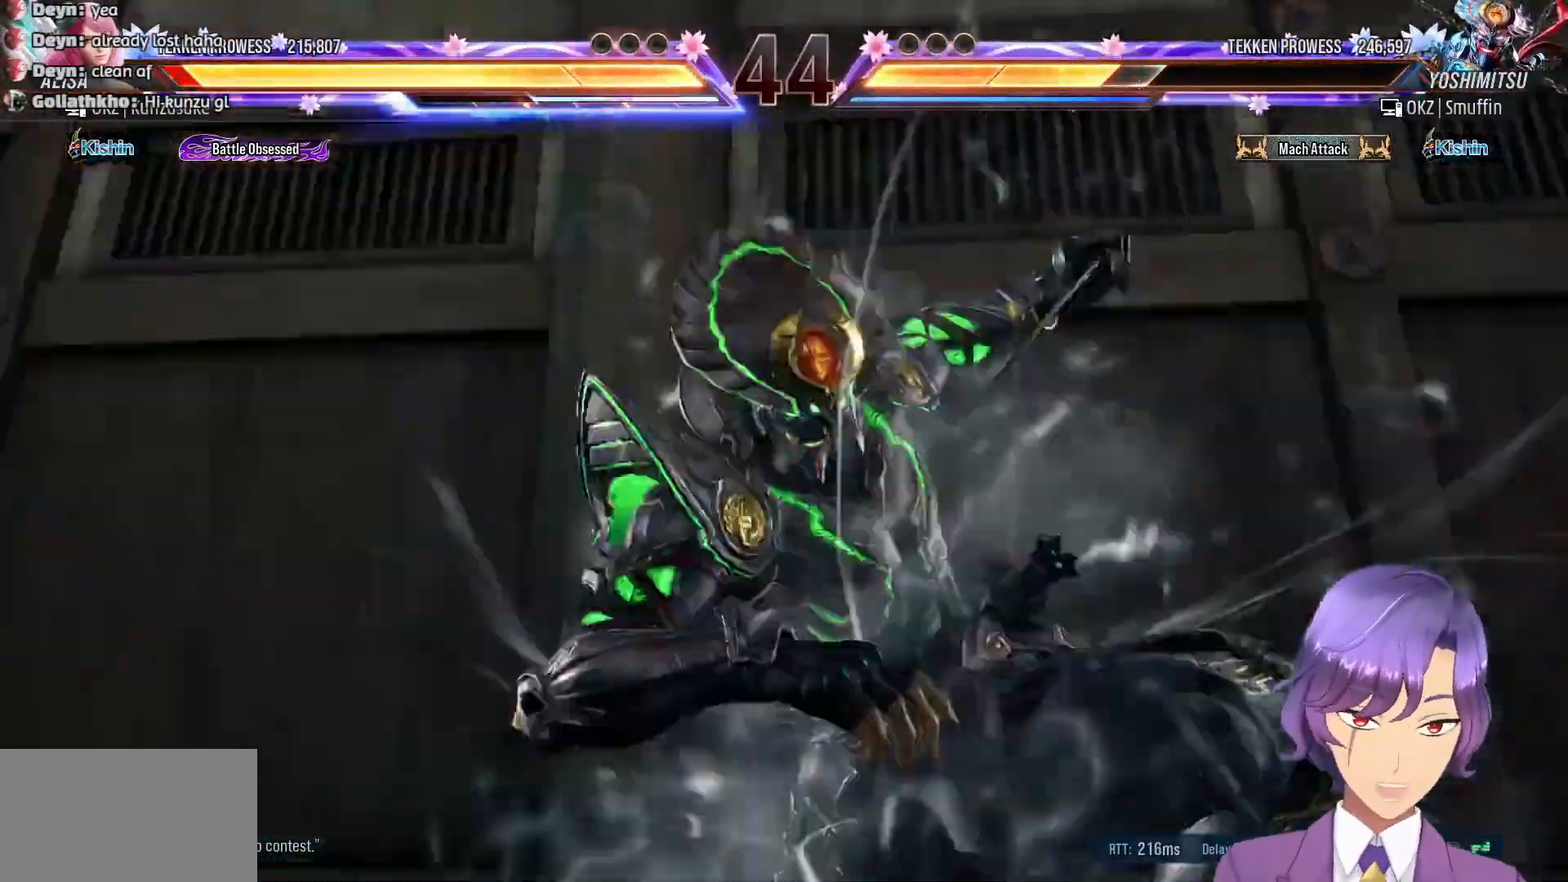
{"buttons": ["DPAD_LEFT"], "events": [[50, "DPAD_LEFT", "up"], [117, "DPAD_DOWN", "down"], [133, "DPAD_LEFT", "down"], [167, "DPAD_DOWN", "up"], [200, "DPAD_LEFT", "up"], [250, "DPAD_LEFT", "down"], [350, "DPAD_LEFT", "up"], [417, "DPAD_LEFT", "down"]]}
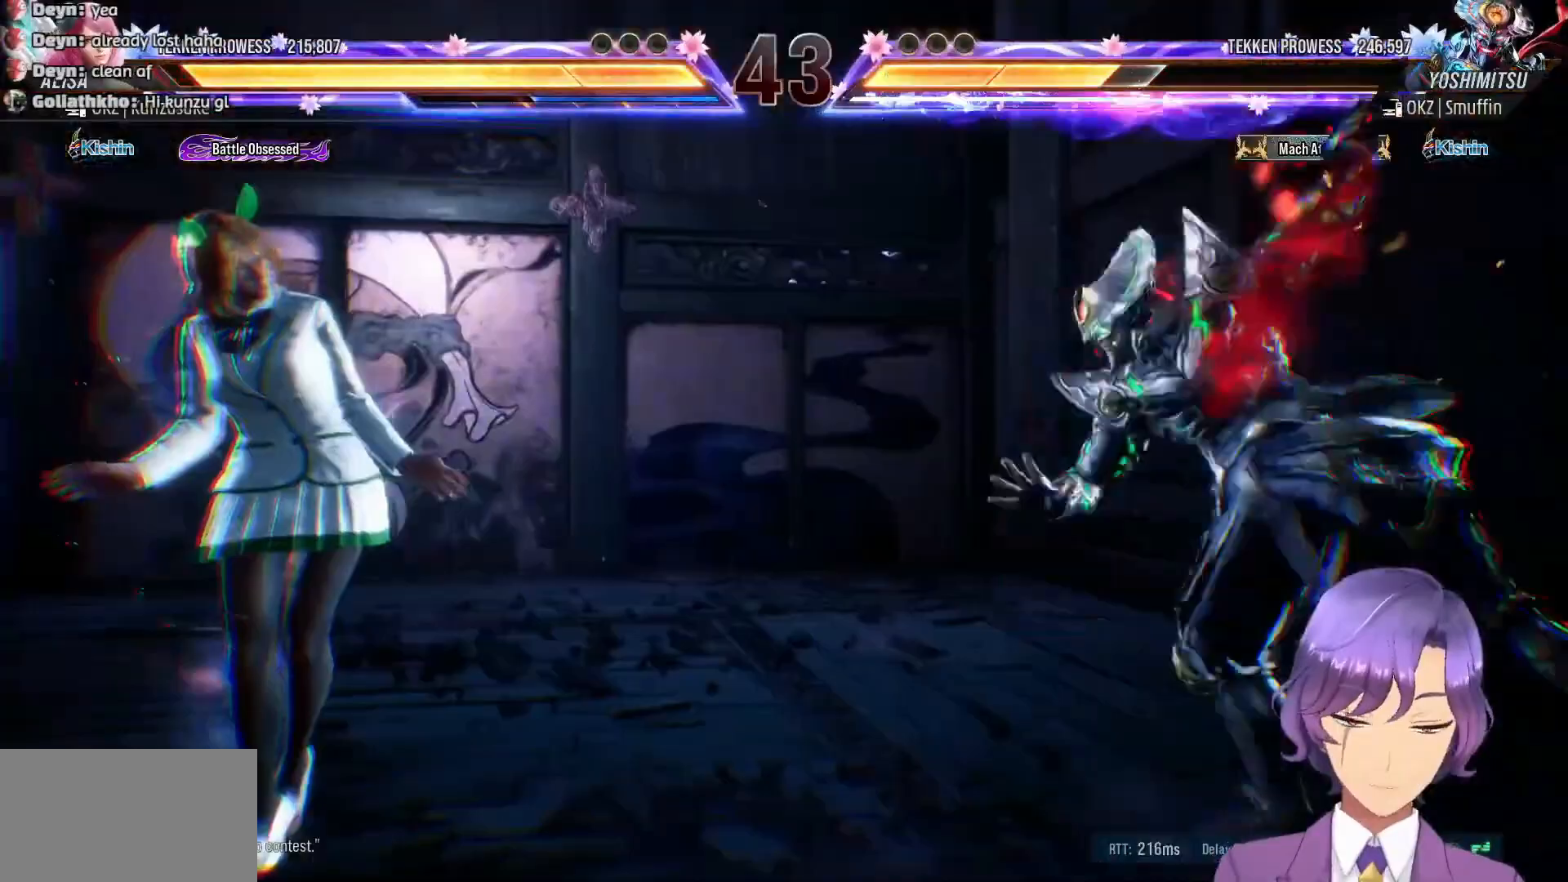
{"buttons": [], "events": [[17, "DPAD_LEFT", "up"], [67, "DPAD_LEFT", "down"], [183, "DPAD_LEFT", "up"], [217, "DPAD_LEFT", "down"], [317, "DPAD_LEFT", "up"], [367, "L2", "down"], [483, "L2", "up"]]}
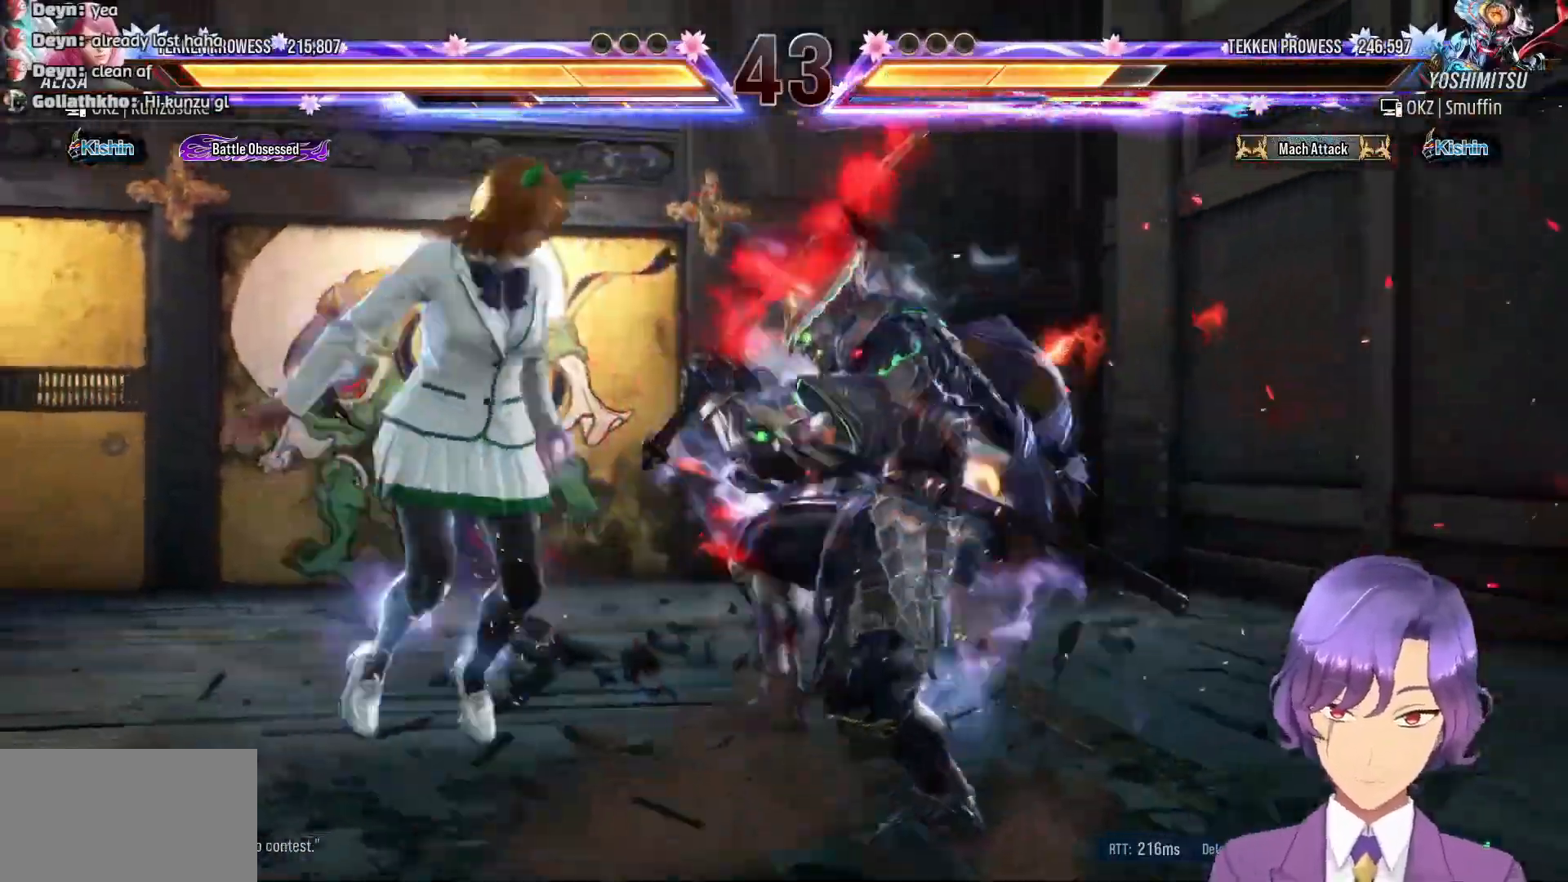
{"buttons": [], "events": [[117, "L2", "down"], [400, "L2", "up"]]}
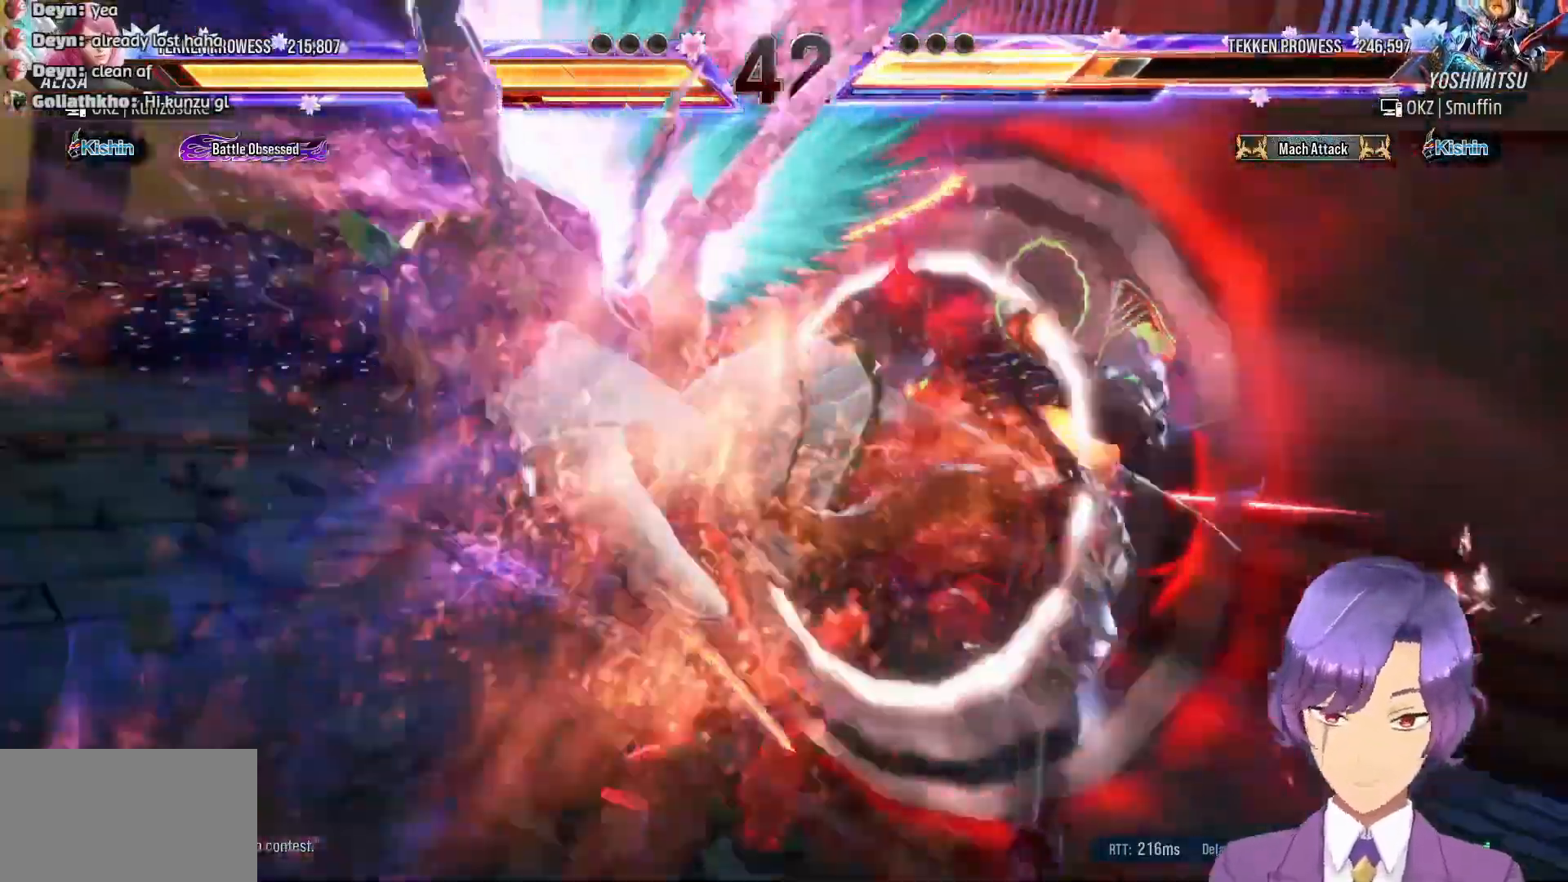
{"buttons": [], "events": []}
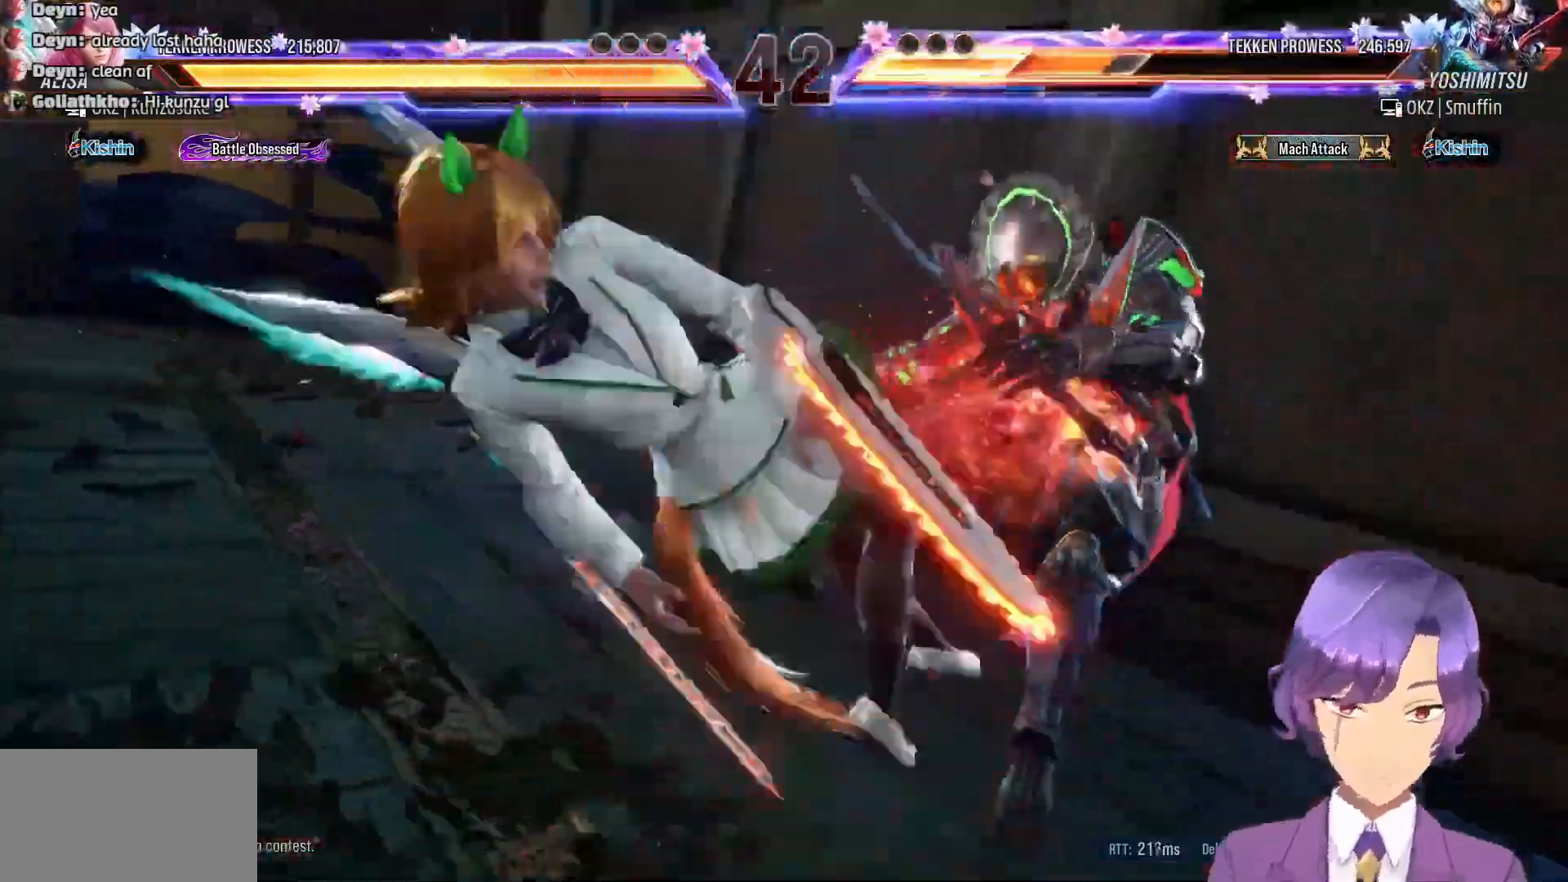
{"buttons": [], "events": []}
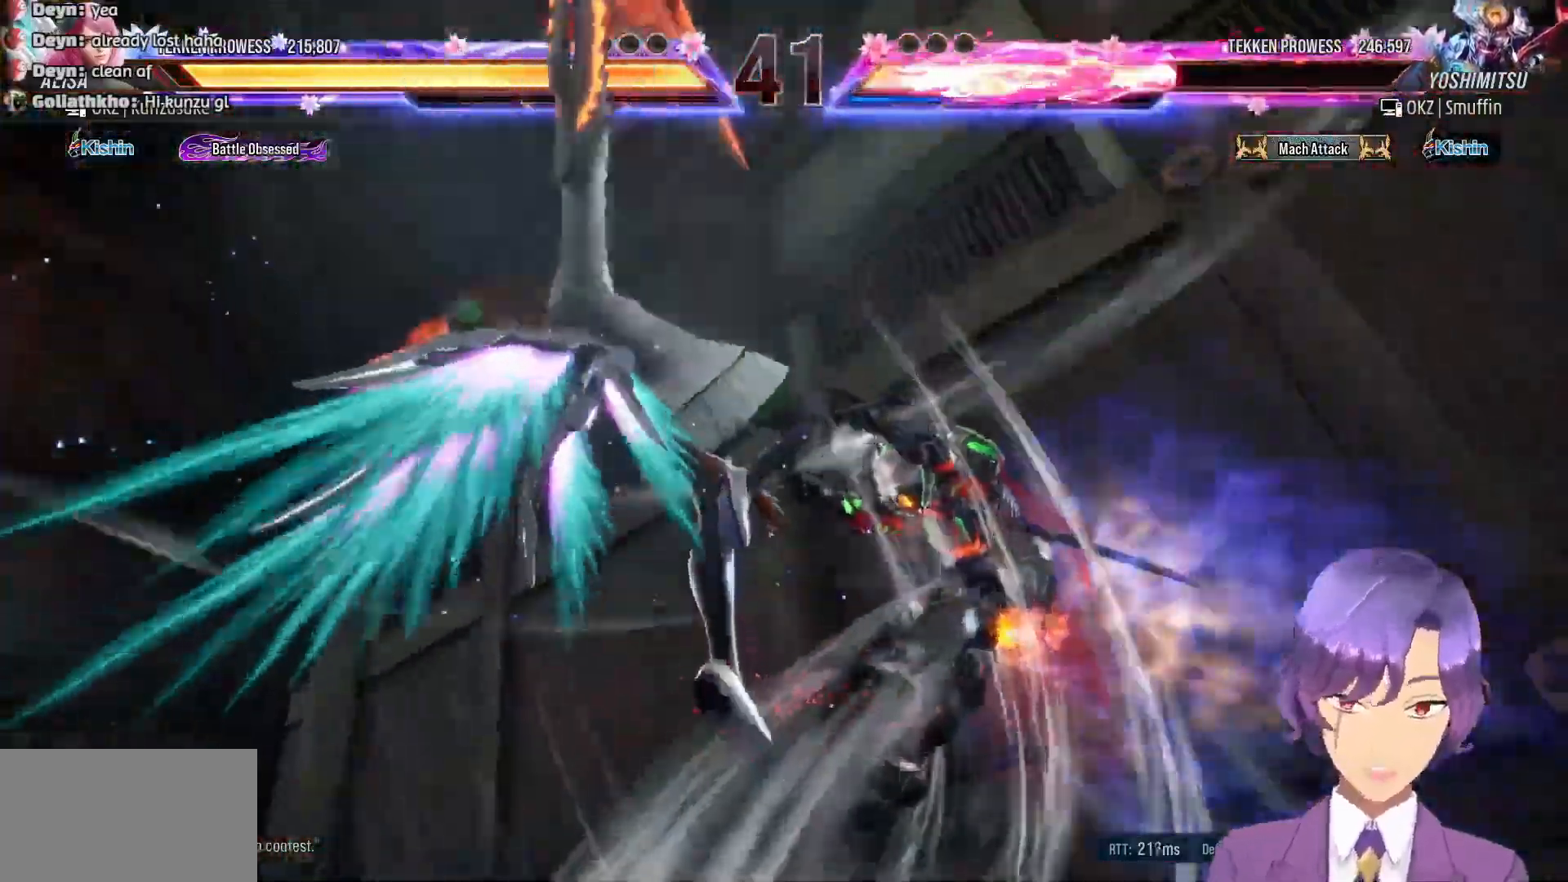
{"buttons": [], "events": []}
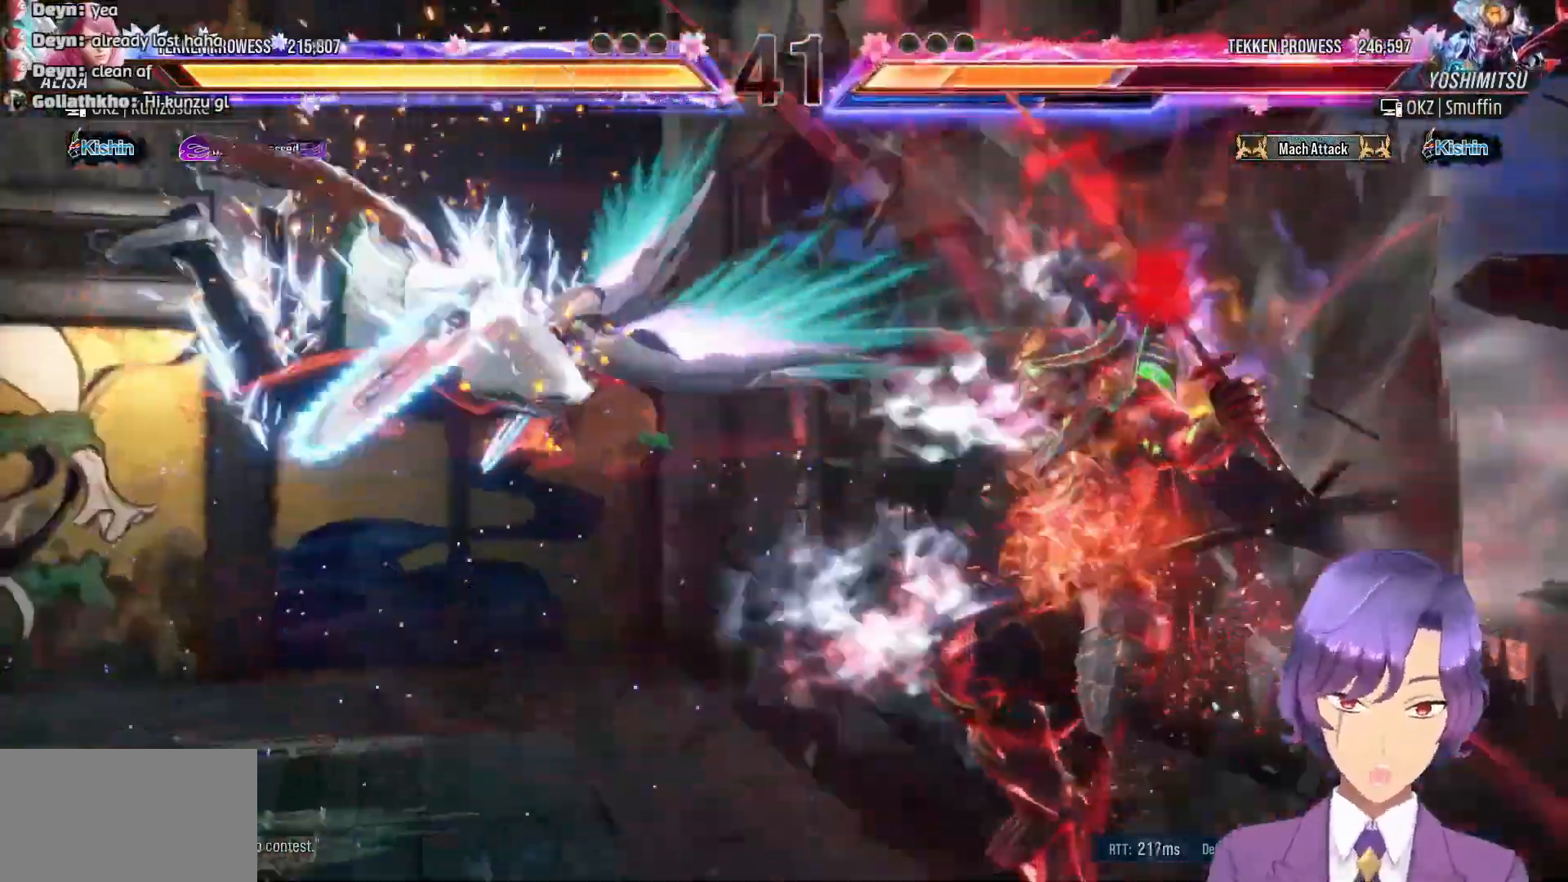
{"buttons": ["R1"], "events": [[433, "R1", "down"]]}
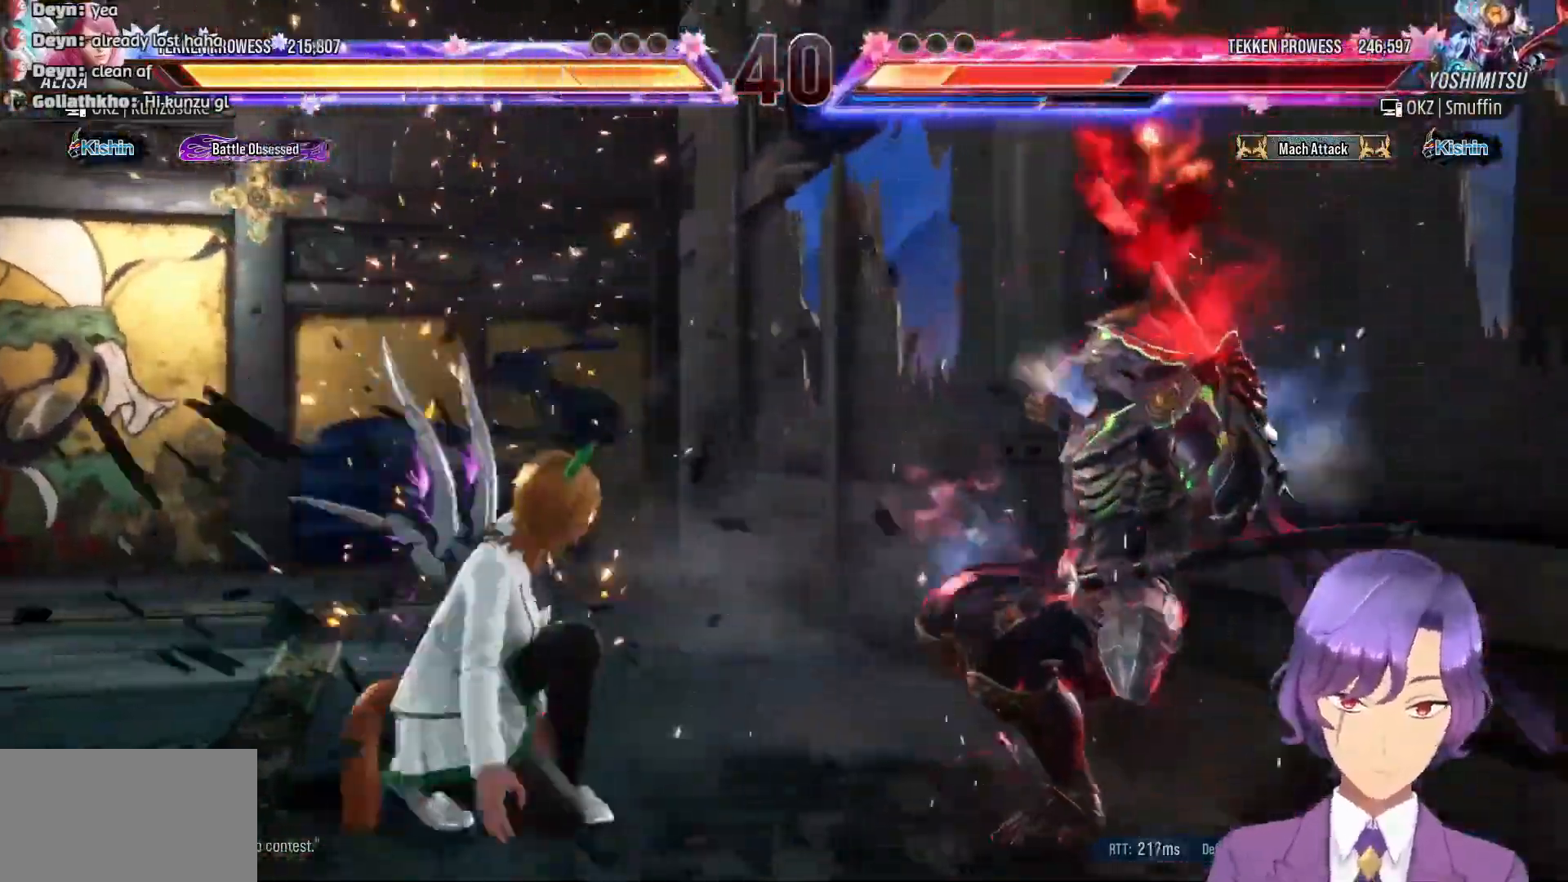
{"buttons": [], "events": [[33, "R1", "up"], [217, "DPAD_DOWN", "down"], [300, "DPAD_DOWN", "up"]]}
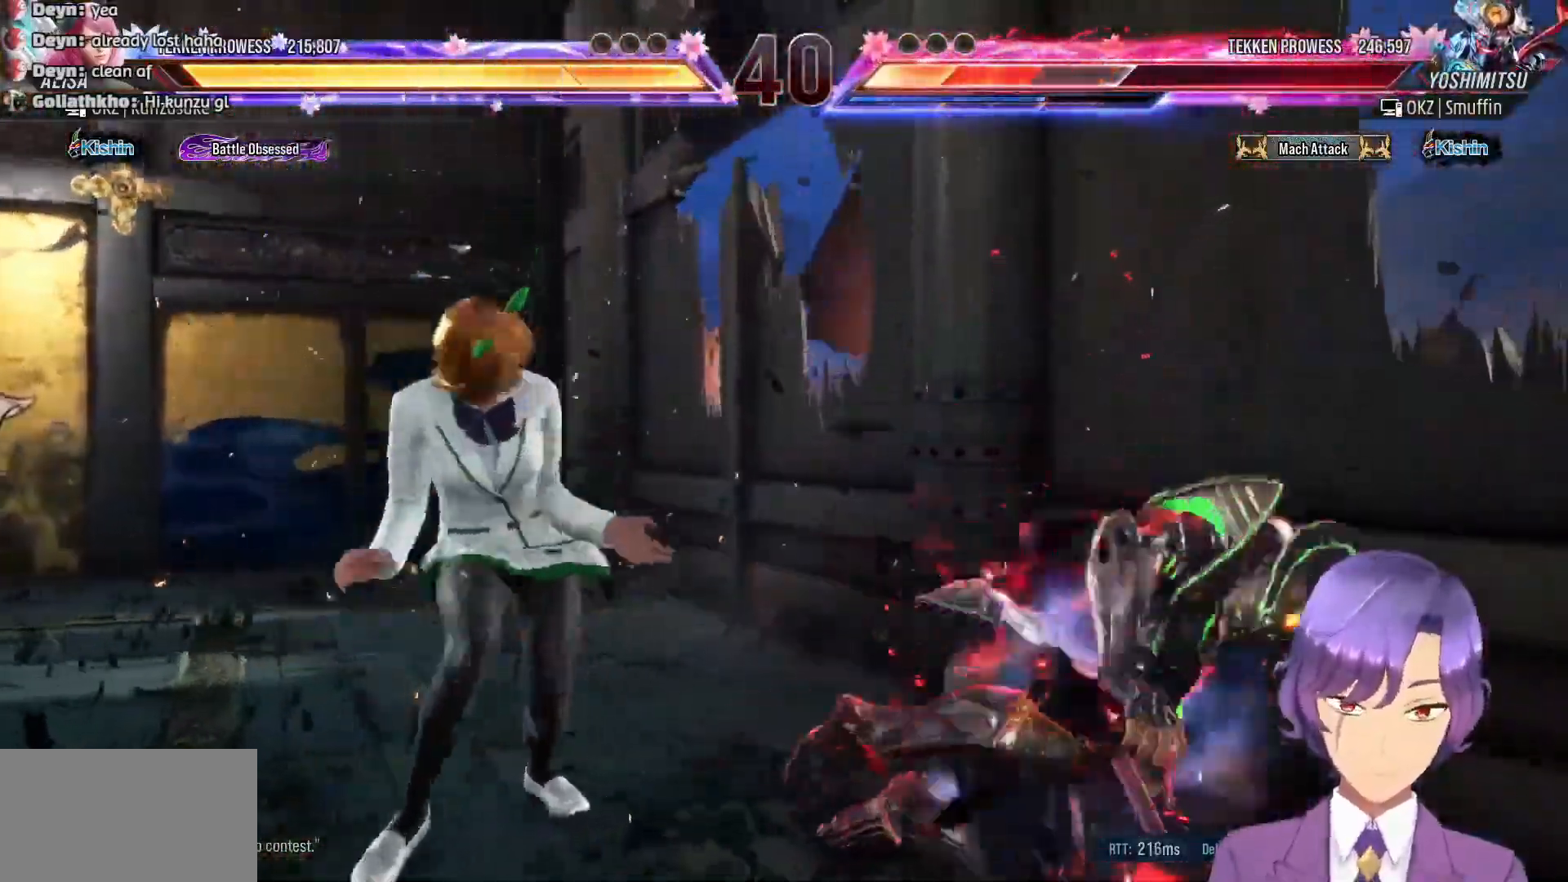
{"buttons": [], "events": [[383, "DPAD_RIGHT", "down"], [450, "DPAD_RIGHT", "up"]]}
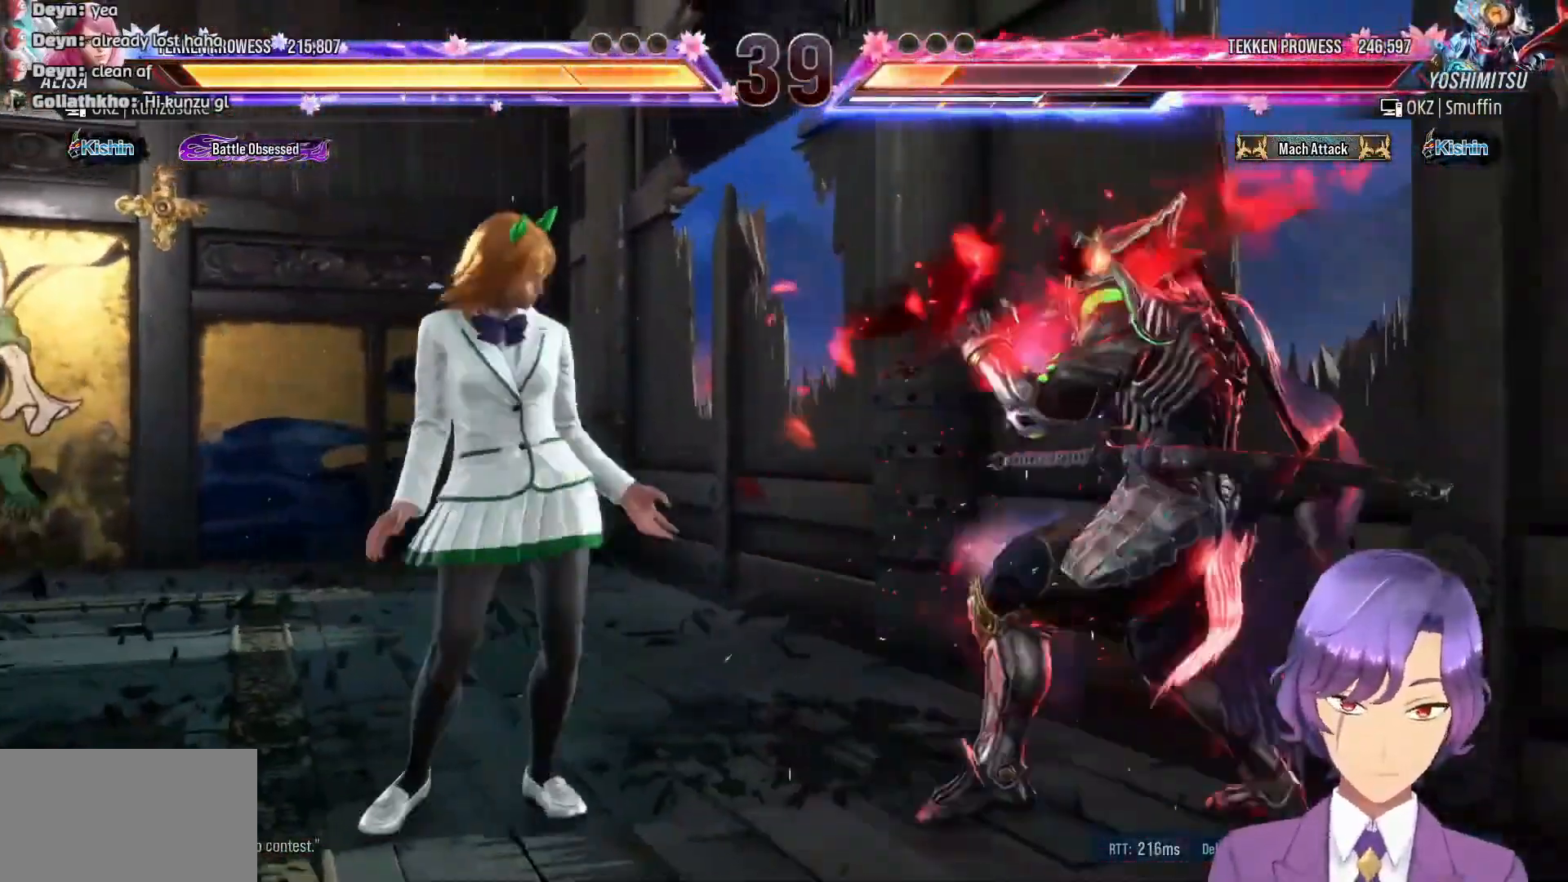
{"buttons": [], "events": [[33, "DPAD_RIGHT", "down"], [83, "DPAD_RIGHT", "up"], [117, "DPAD_RIGHT", "down"], [133, "TRIANGLE", "down"], [267, "DPAD_RIGHT", "up"], [267, "TRIANGLE", "up"]]}
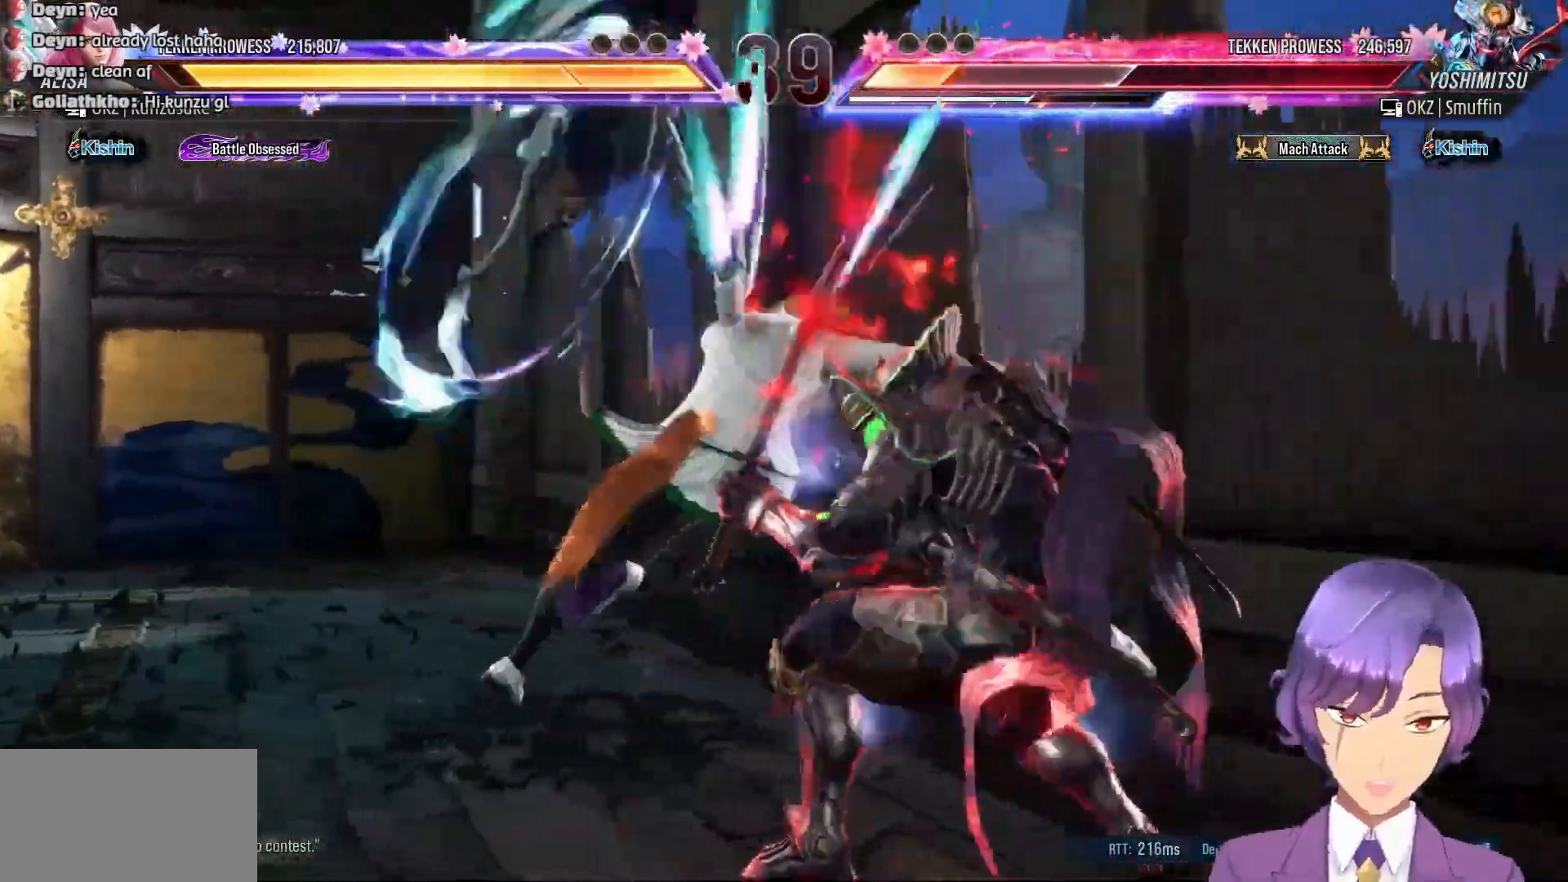
{"buttons": ["DPAD_LEFT"], "events": [[267, "DPAD_LEFT", "down"]]}
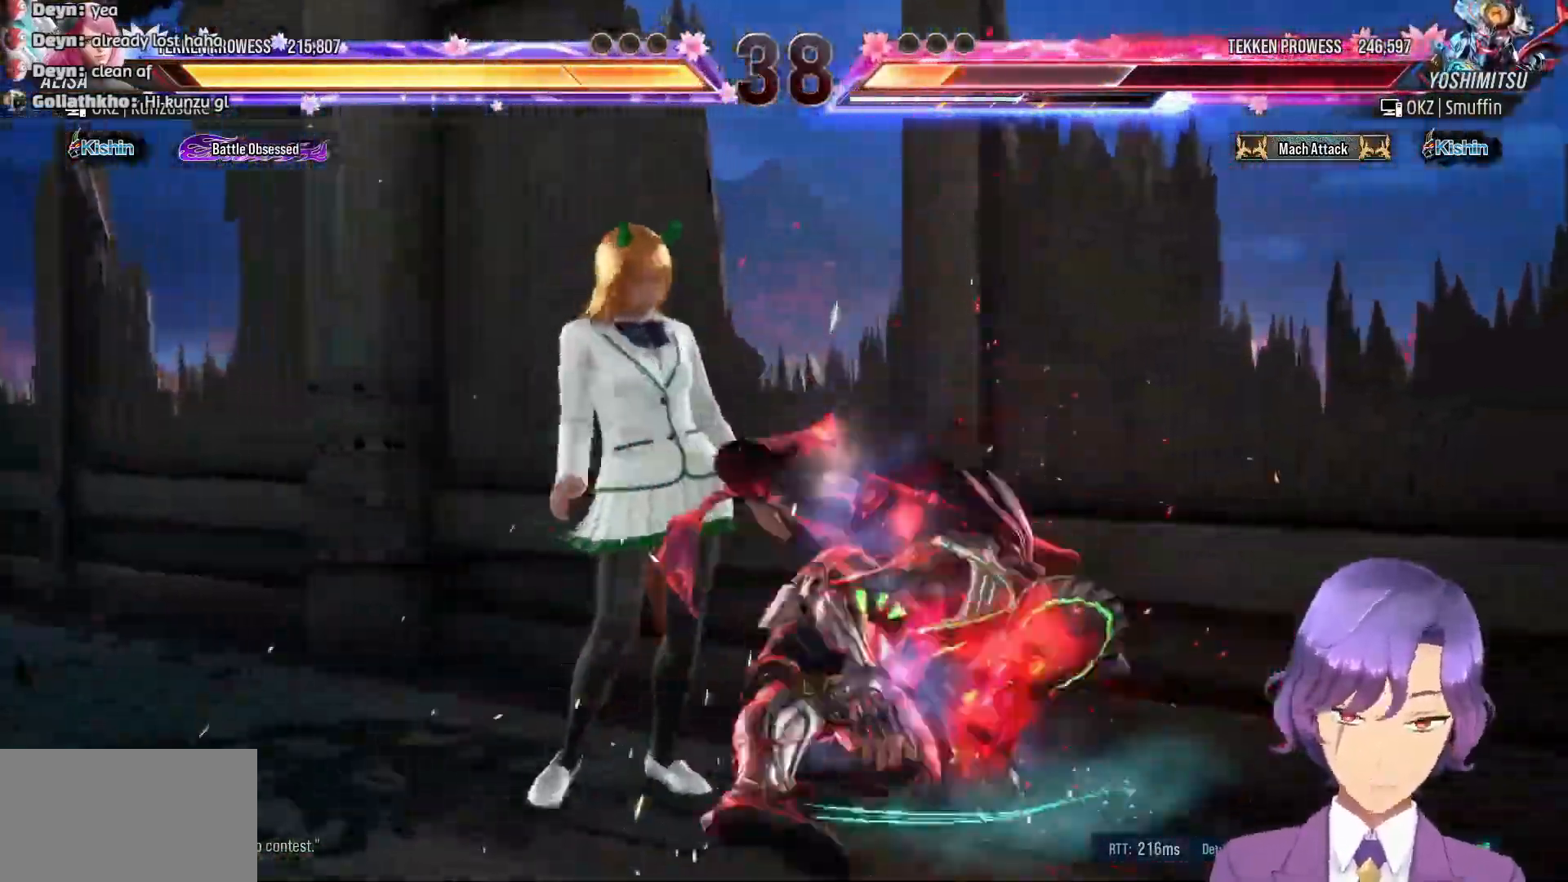
{"buttons": ["DPAD_LEFT"], "events": [[400, "DPAD_LEFT", "up"], [483, "DPAD_LEFT", "down"]]}
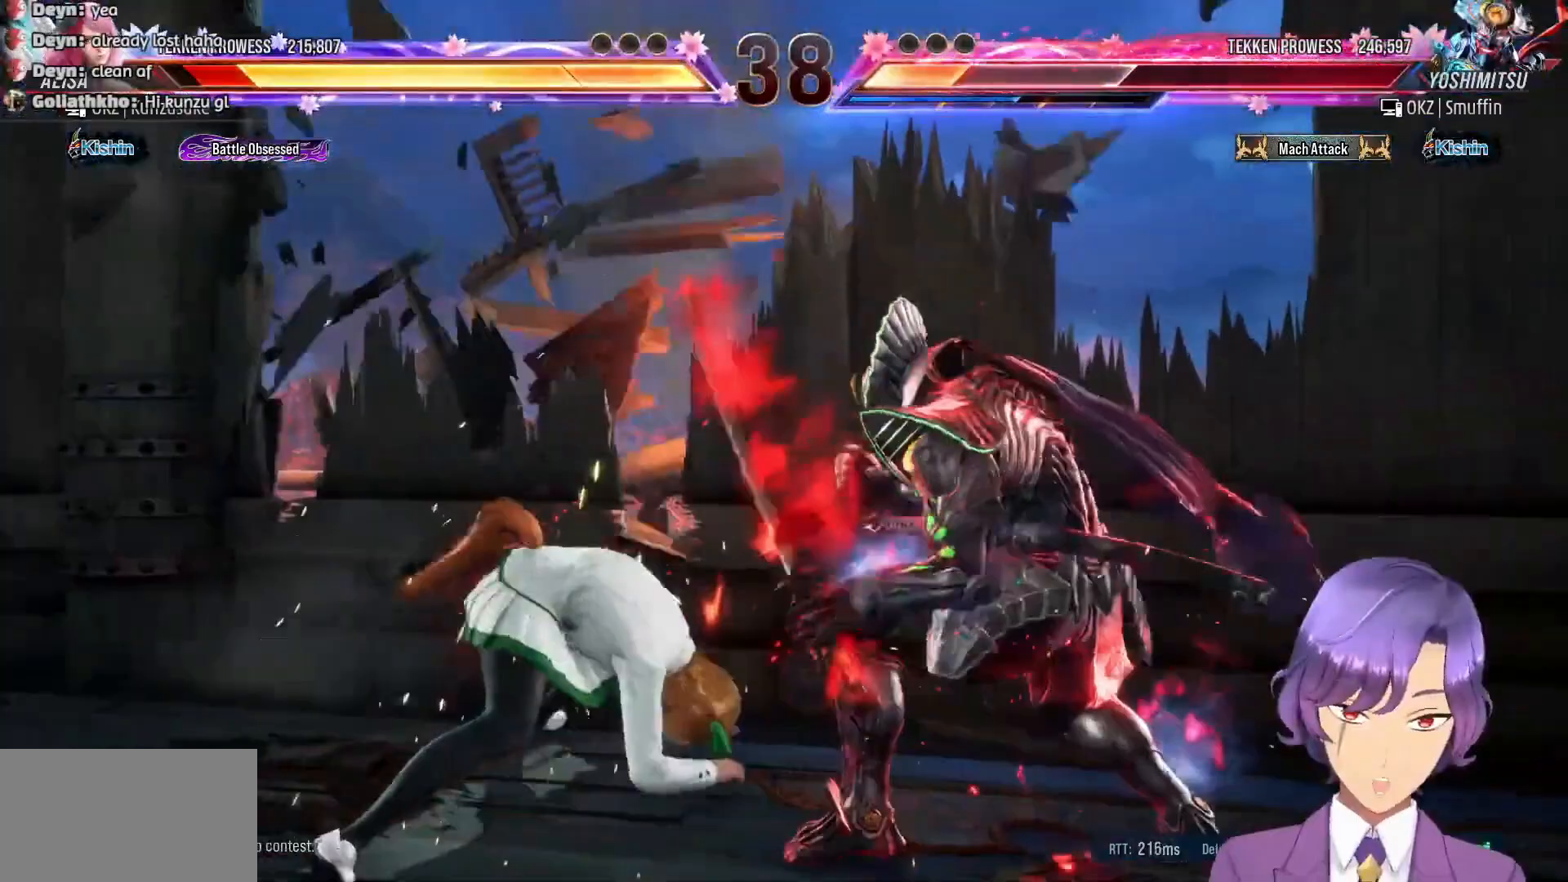
{"buttons": ["DPAD_LEFT"], "events": [[83, "DPAD_LEFT", "up"], [150, "DPAD_LEFT", "down"], [233, "DPAD_LEFT", "up"], [300, "DPAD_LEFT", "down"], [417, "DPAD_LEFT", "up"], [467, "DPAD_LEFT", "down"]]}
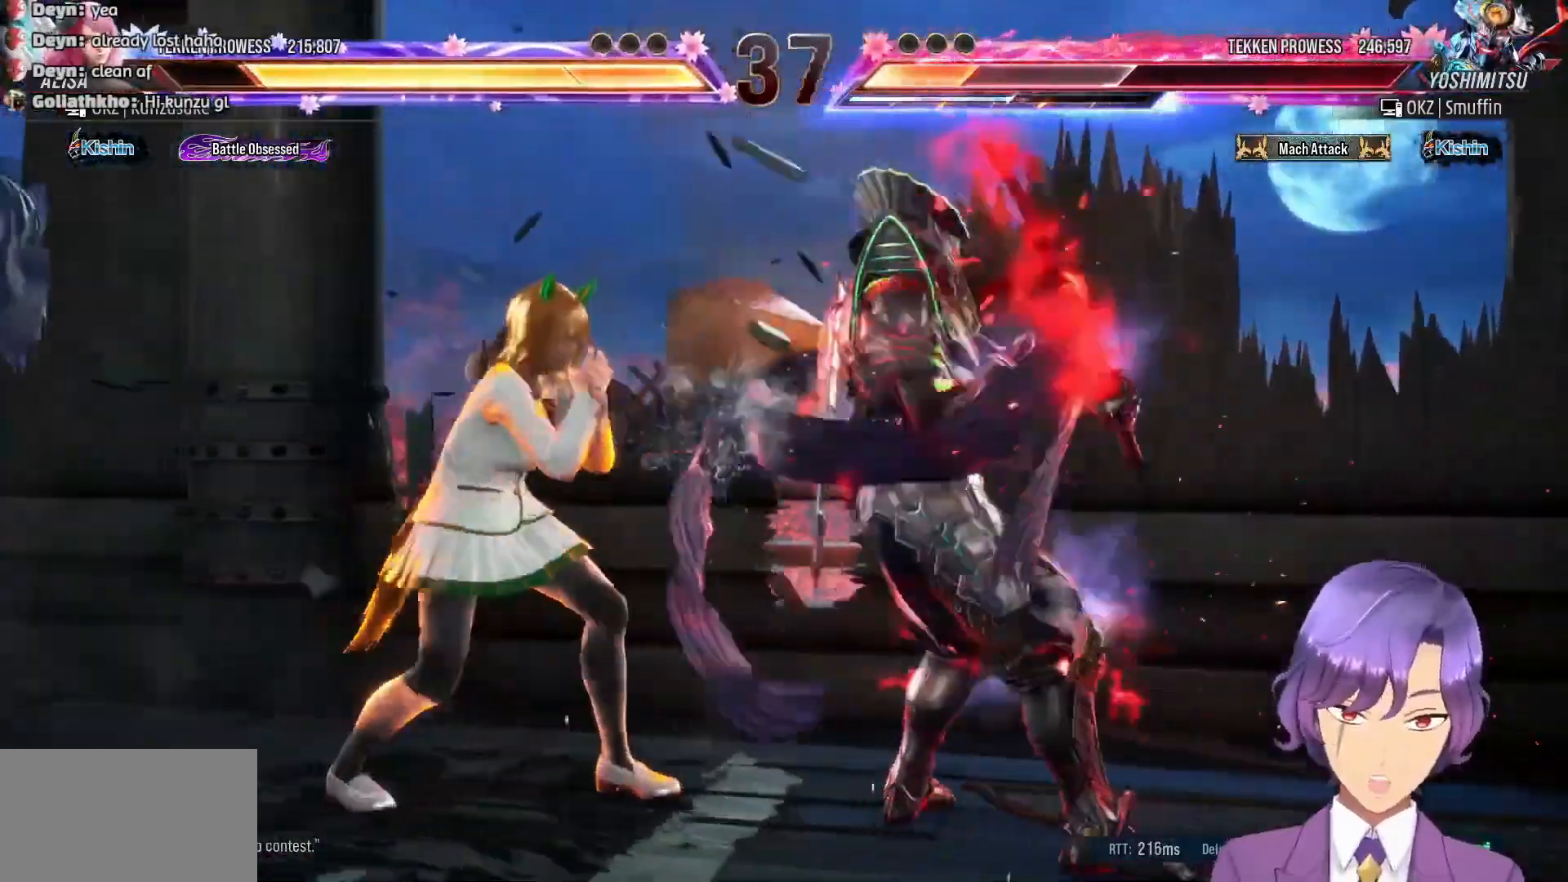
{"buttons": ["DPAD_LEFT"], "events": [[67, "DPAD_LEFT", "up"], [117, "DPAD_LEFT", "down"], [217, "DPAD_LEFT", "up"], [283, "DPAD_LEFT", "down"], [383, "DPAD_LEFT", "up"], [433, "DPAD_LEFT", "down"]]}